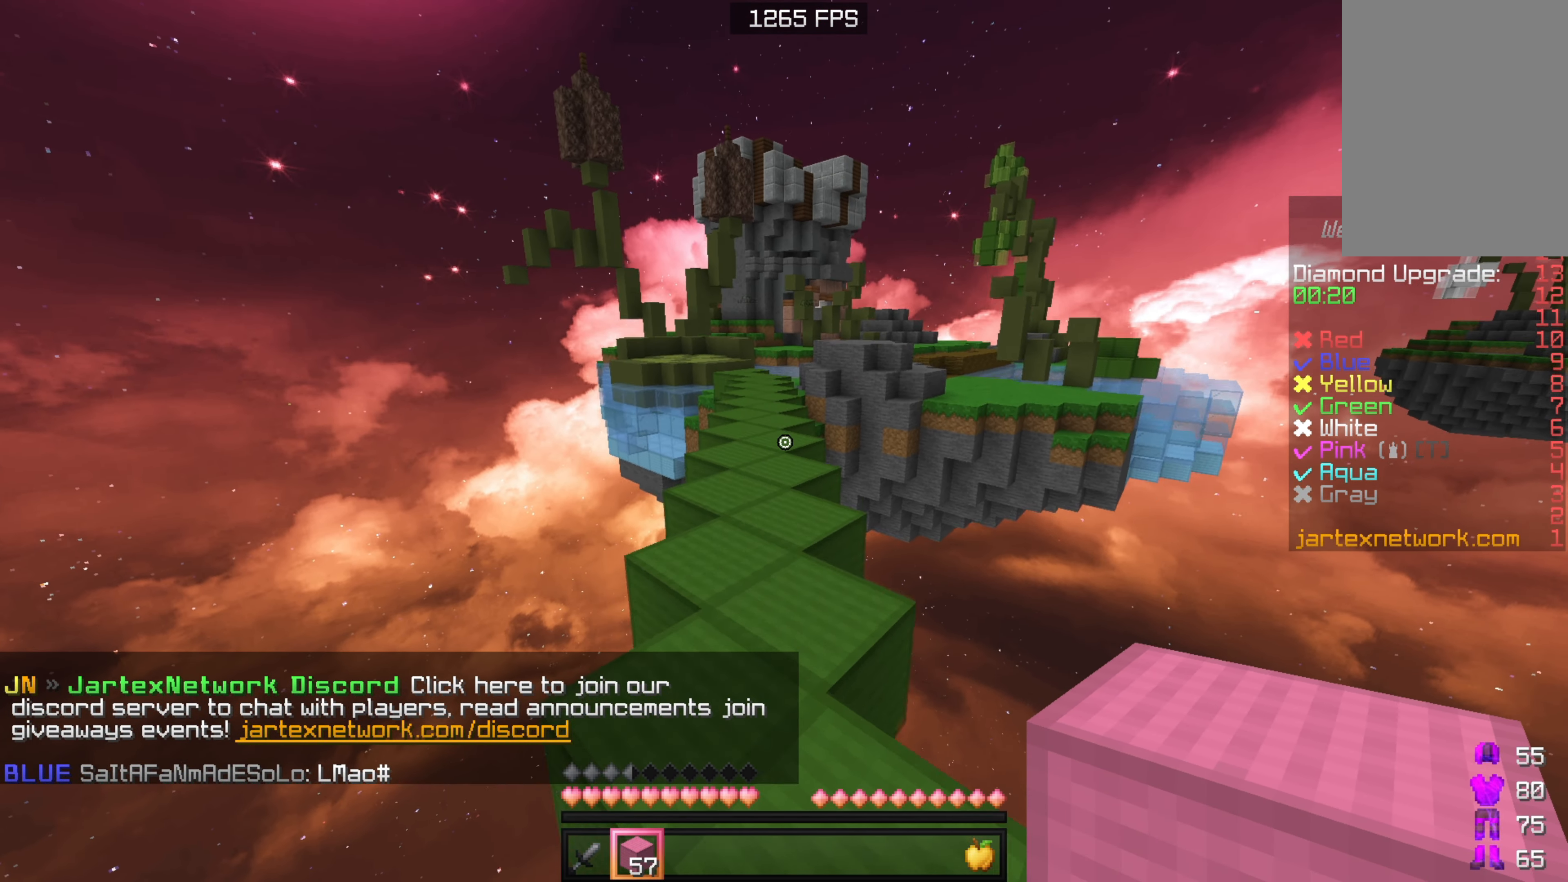
Gameplay with keyboard and mouse; each line is a JSON object with the keys and mouse buttons held at the frame after it. "events" lists presses ("down") and releases ("up") of "a", "d", "s", "sneak", "w", "mouse_left" and "mouse_right" between this image and that frame as [ms after this image, input, new state], when the widget could be followed in between. "mouse_left", "mouse_right" = the "left", "right" buttons of the "mouse" list. No other keys are recorded. Fast repeated clicks can show as one long hold. Mouse movement is not recorded. Key names are as the overlay labels them; some are game actions (e.g. jump) rather than physical keys.
{"keys": ["w"], "mouse": [], "events": []}
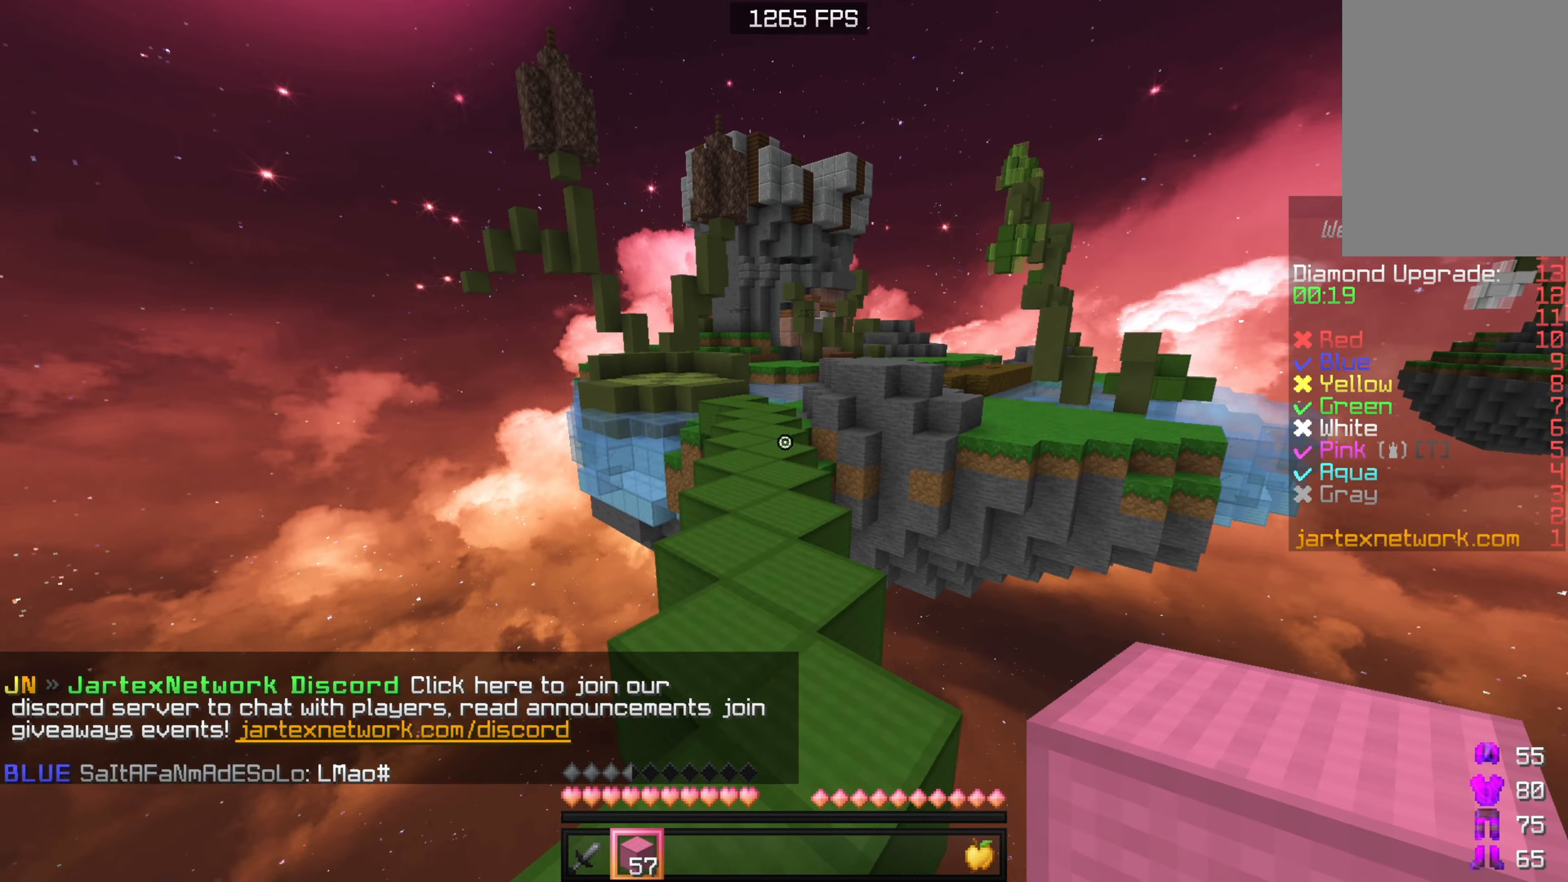
{"keys": ["w"], "mouse": [], "events": []}
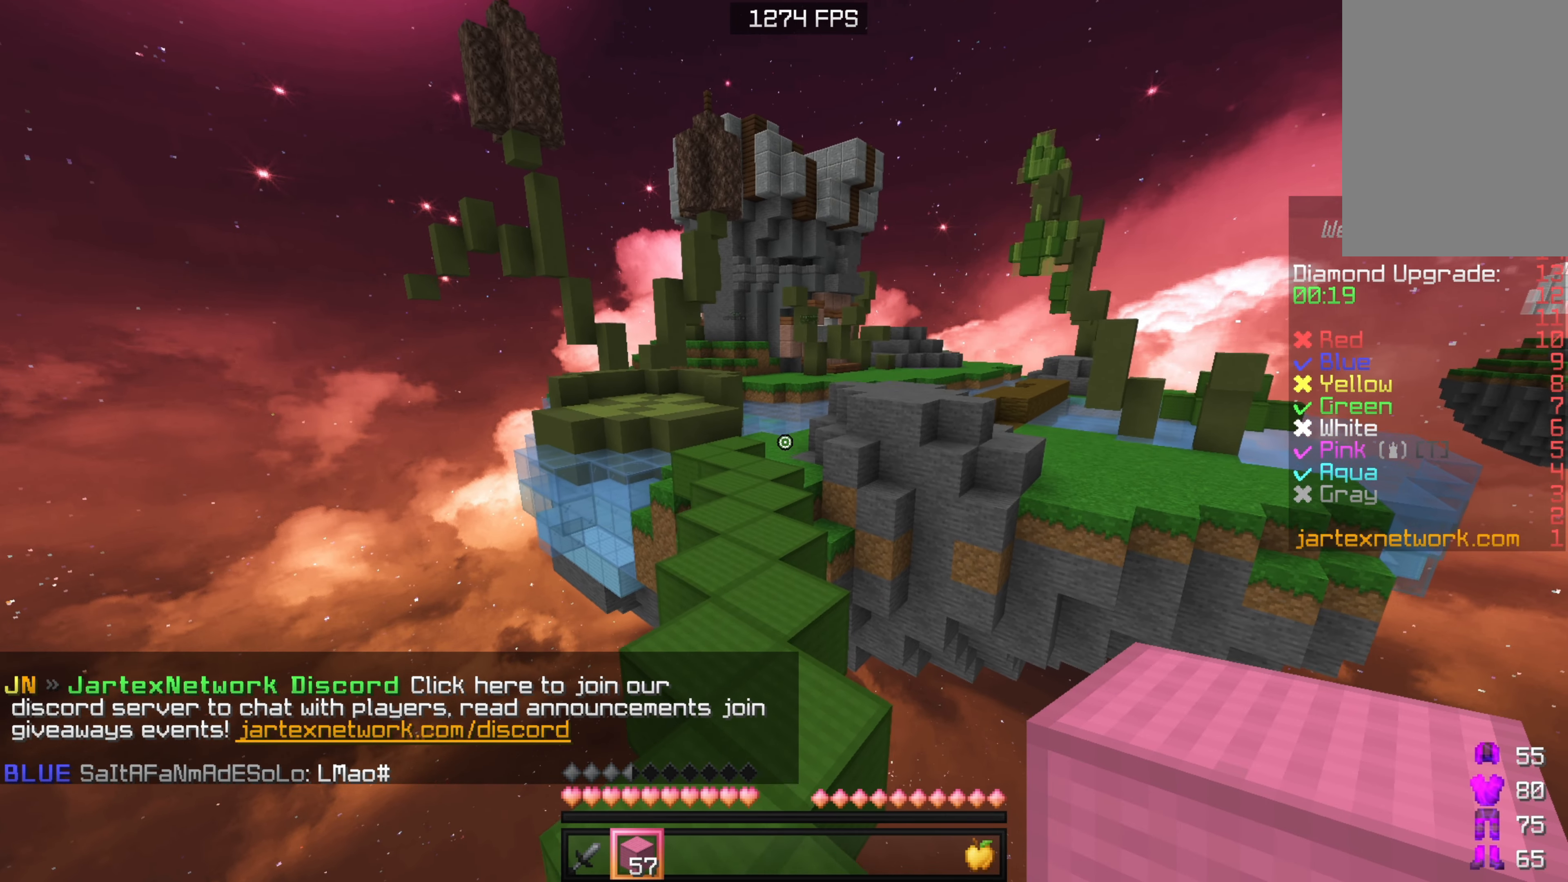
{"keys": ["w"], "mouse": [], "events": []}
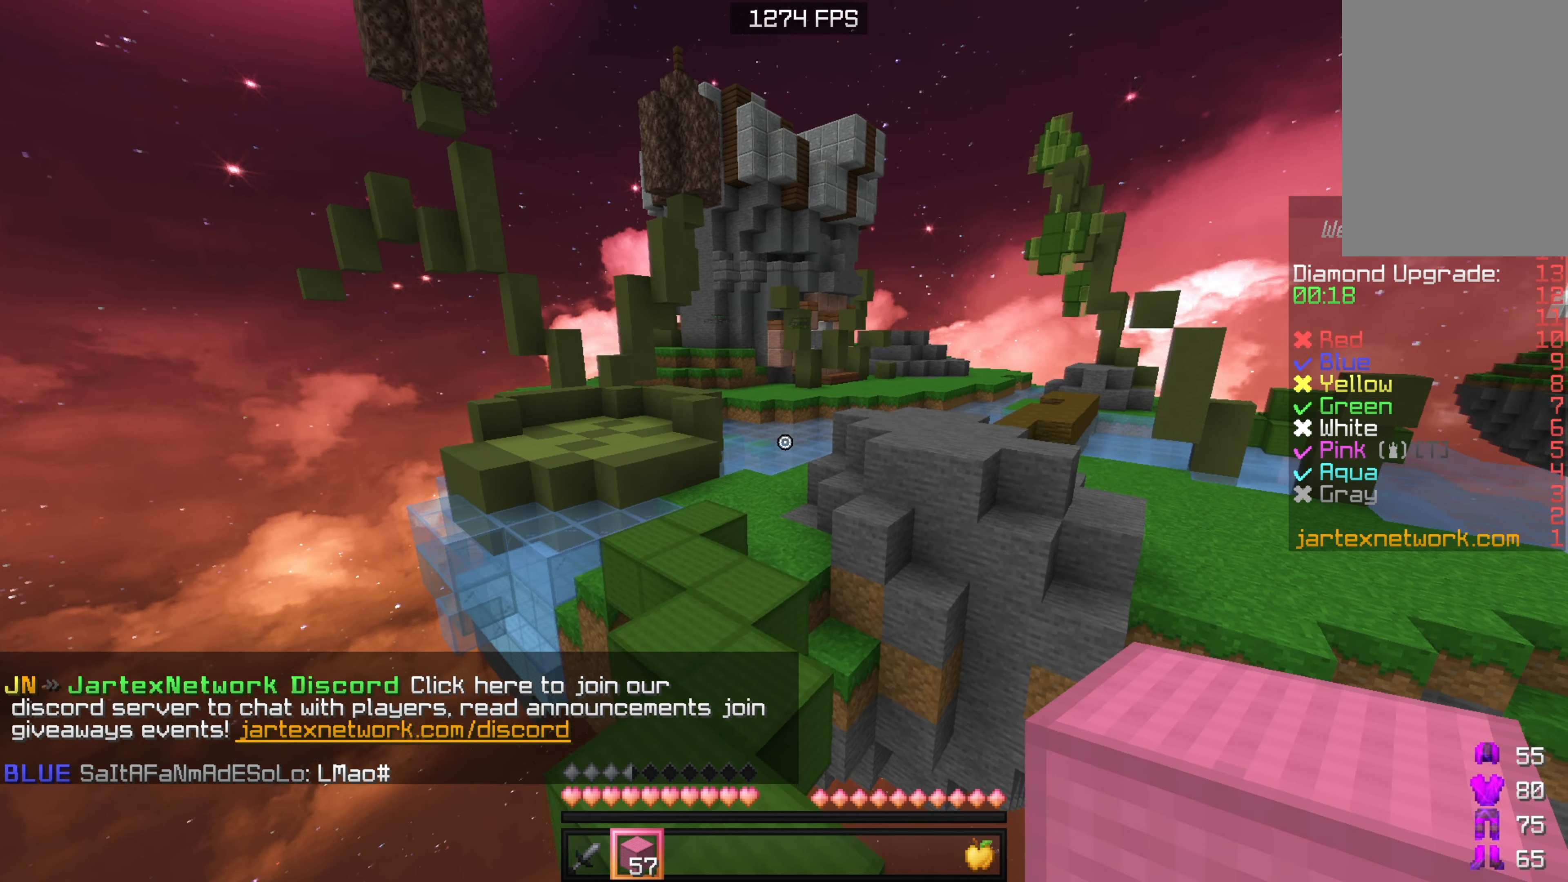
{"keys": ["a", "w"], "mouse": [], "events": [[167, "a", "down"]]}
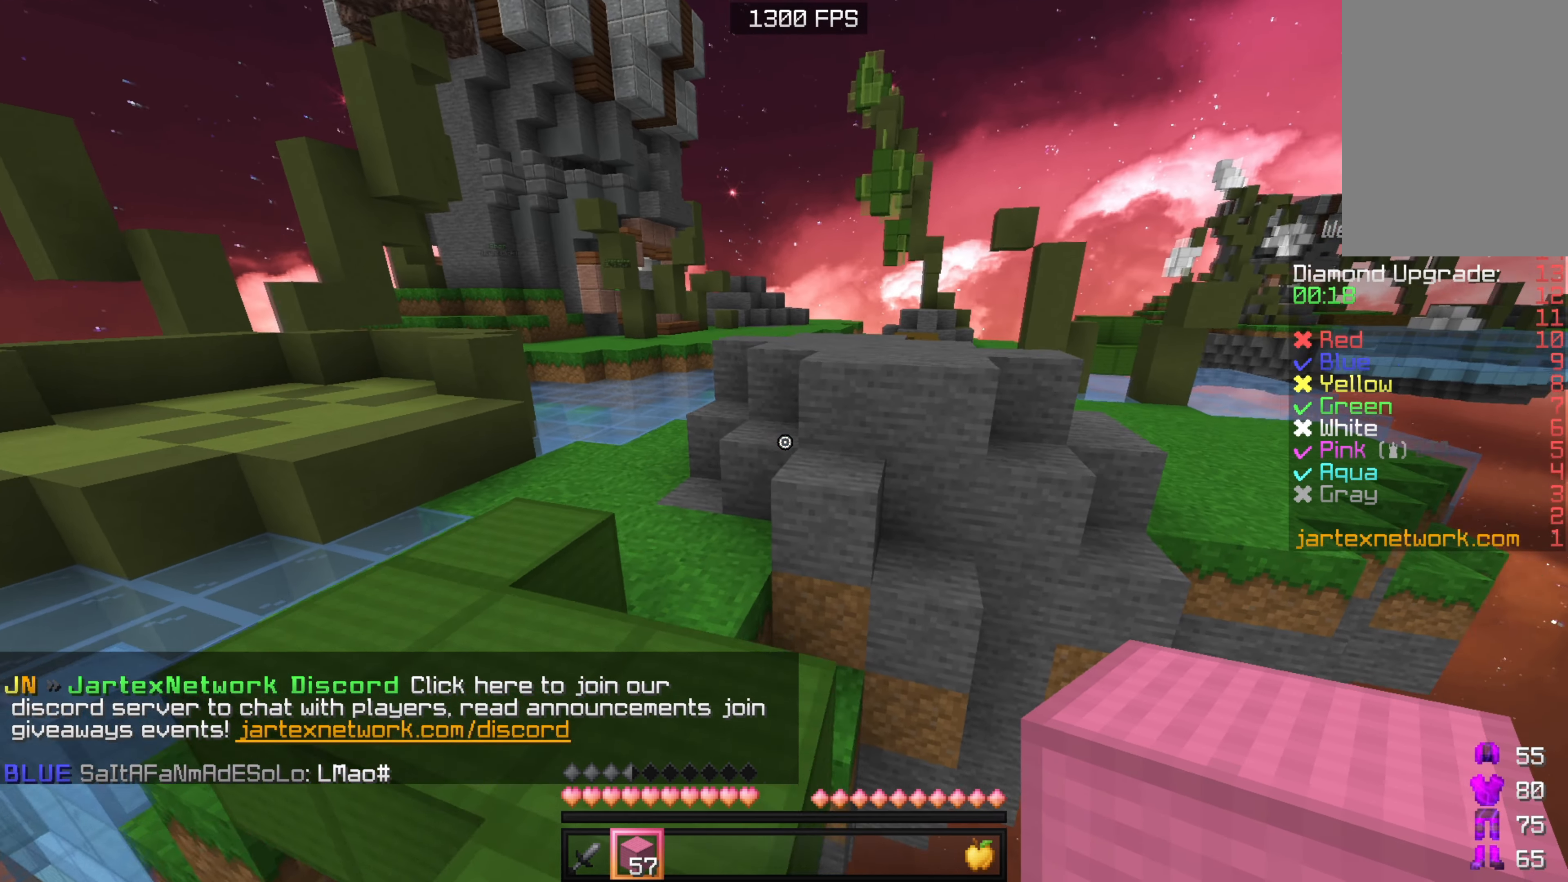
{"keys": ["a", "w"], "mouse": ["left"], "events": [[84, "a", "up"], [267, "mouse_right", "down"], [284, "mouse_left", "down"], [284, "mouse_right", "up"], [317, "w", "up"], [384, "a", "down"], [400, "mouse_left", "up"], [450, "mouse_left", "down"], [450, "w", "down"]]}
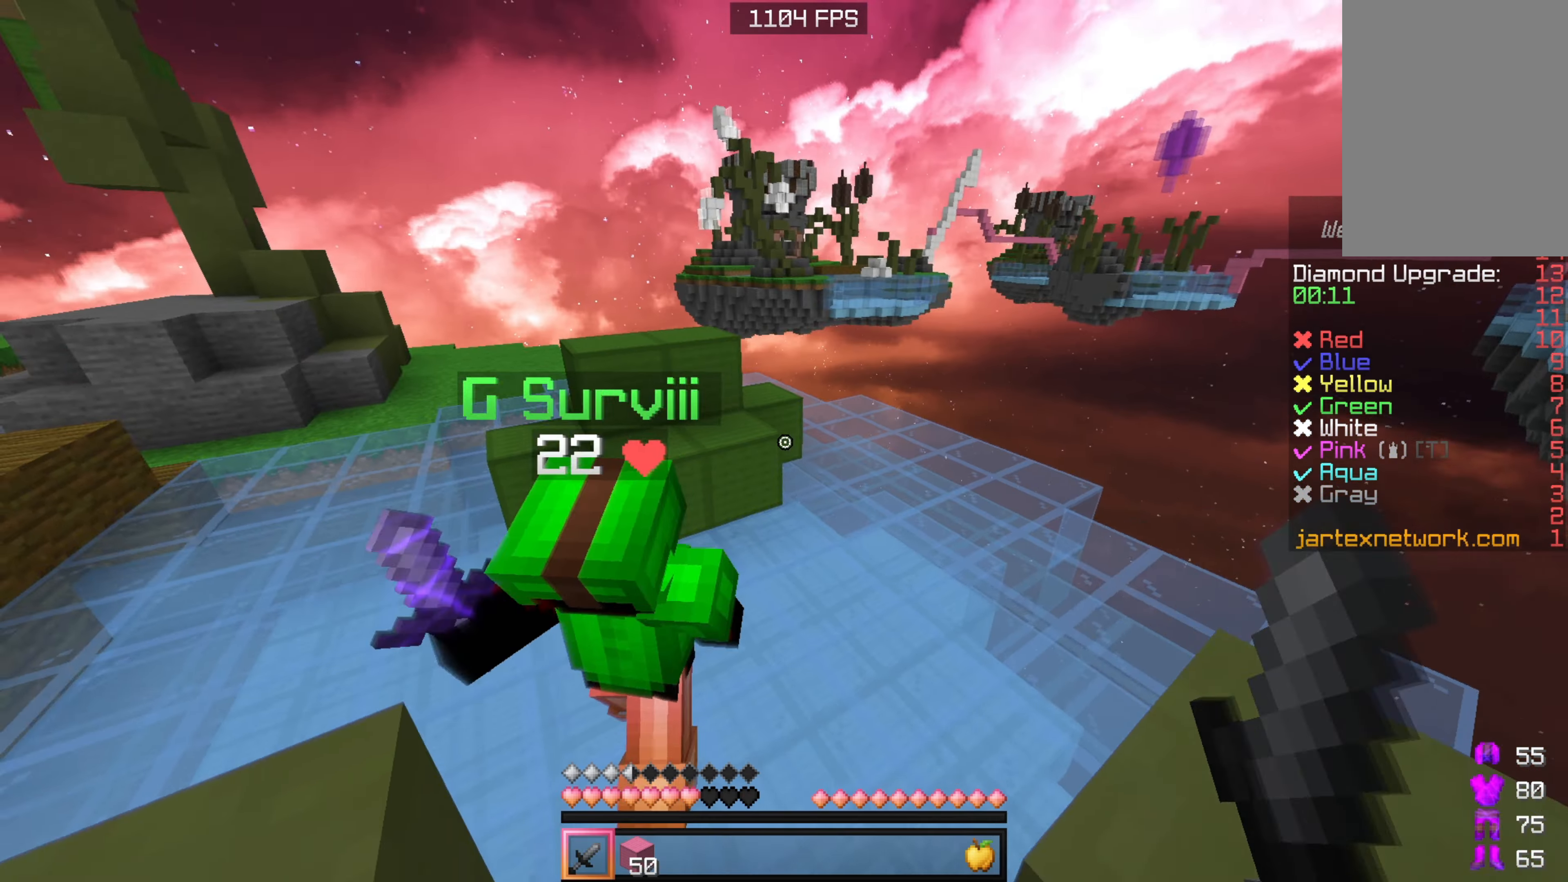
{"keys": ["w"], "mouse": ["left"], "events": [[50, "mouse_left", "up"], [117, "mouse_left", "down"], [150, "a", "up"], [234, "mouse_left", "up"], [267, "mouse_left", "down"], [367, "a", "down"], [450, "a", "up"]]}
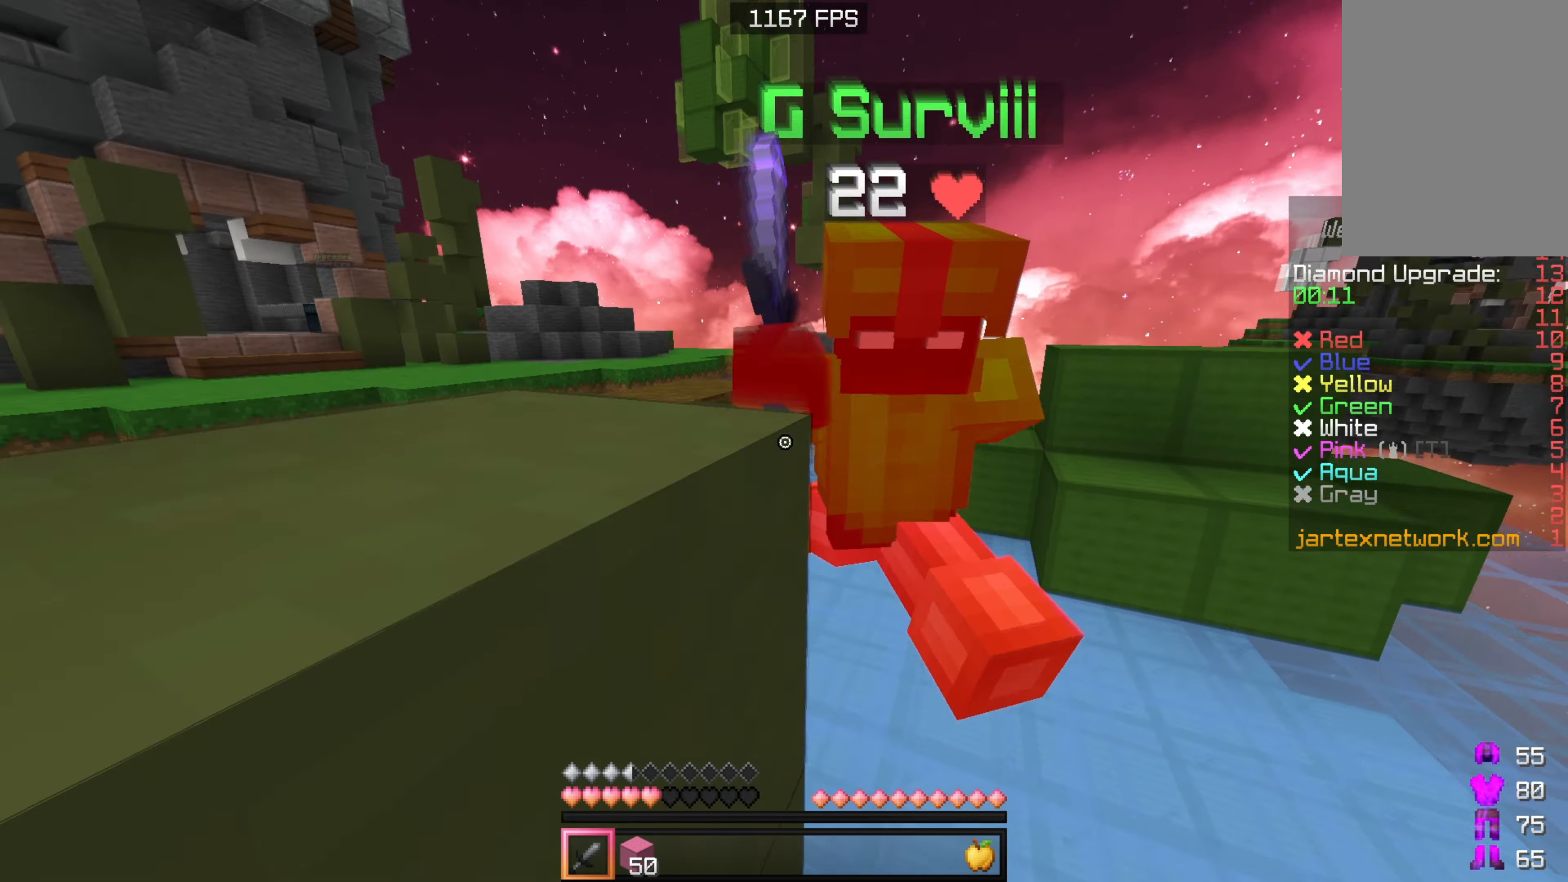
{"keys": ["w"], "mouse": ["left"], "events": [[67, "mouse_left", "up"], [117, "mouse_left", "down"]]}
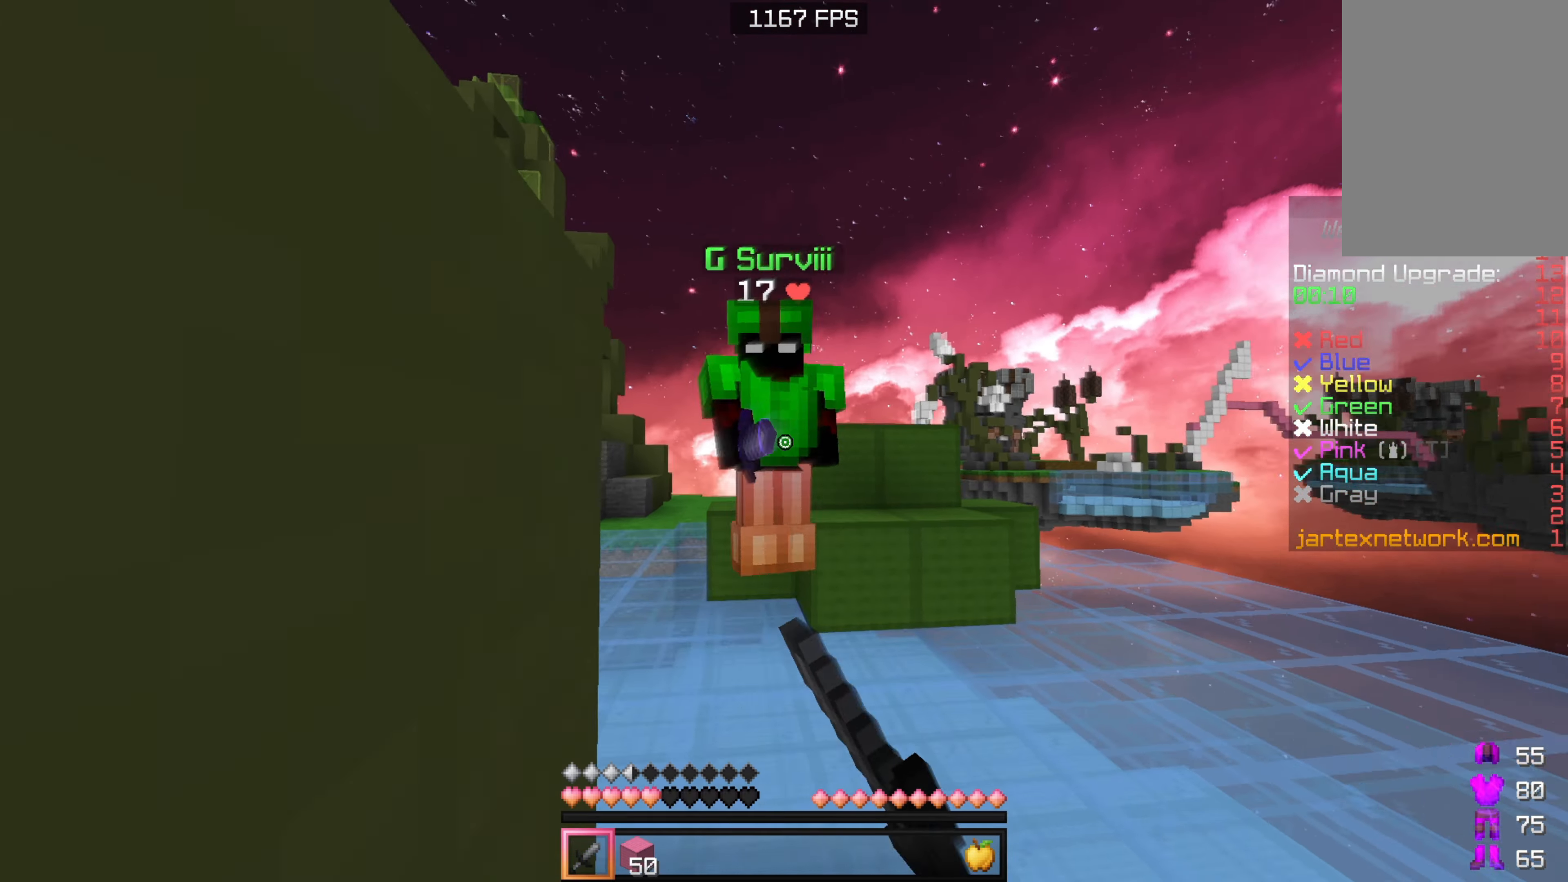
{"keys": ["a", "w"], "mouse": ["left"], "events": [[184, "a", "down"], [250, "mouse_left", "up"], [284, "mouse_left", "down"]]}
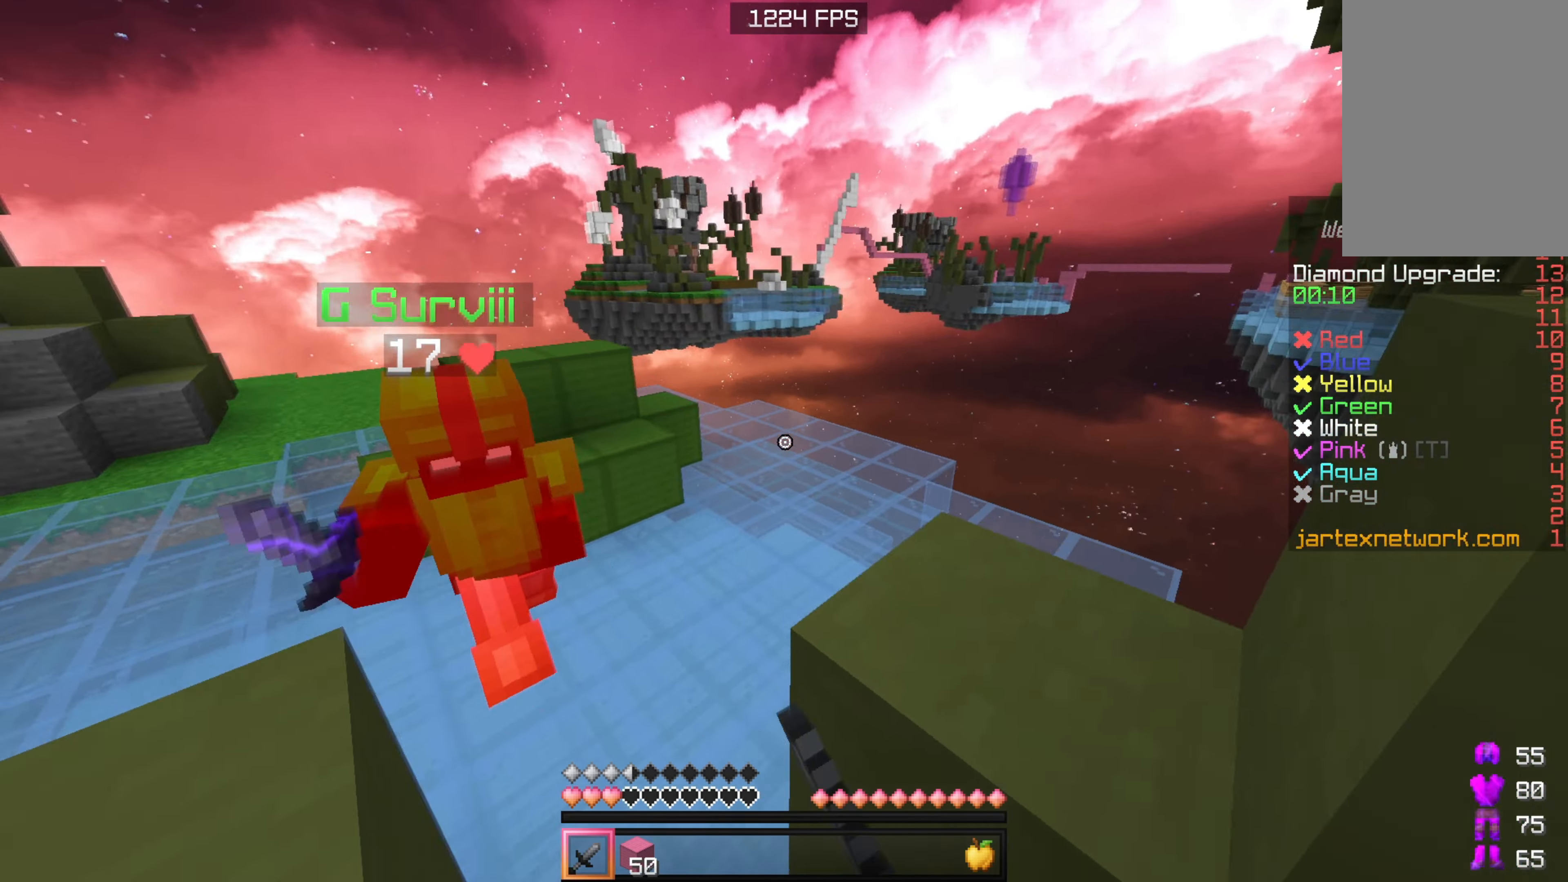
{"keys": [], "mouse": ["right"], "events": [[84, "mouse_left", "up"], [150, "mouse_left", "down"], [200, "a", "up"], [400, "mouse_right", "down"], [467, "mouse_left", "up"], [467, "w", "up"]]}
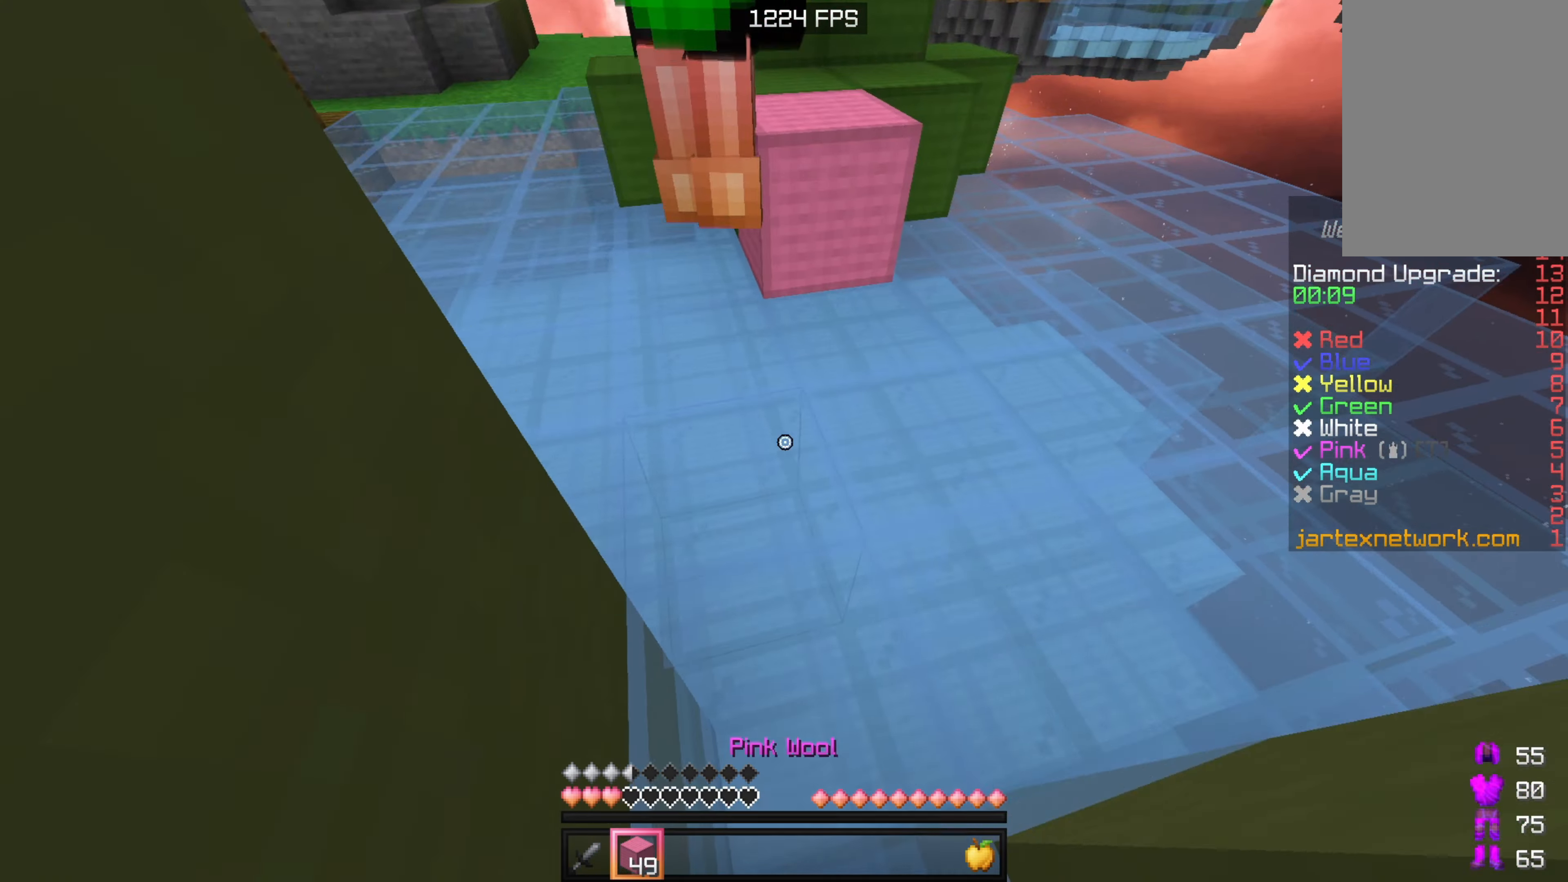
{"keys": ["a", "w"], "mouse": ["left"], "events": [[67, "s", "down"], [217, "mouse_right", "up"], [217, "s", "up"], [267, "mouse_left", "down"], [317, "w", "down"], [334, "a", "down"], [384, "a", "up"], [484, "a", "down"]]}
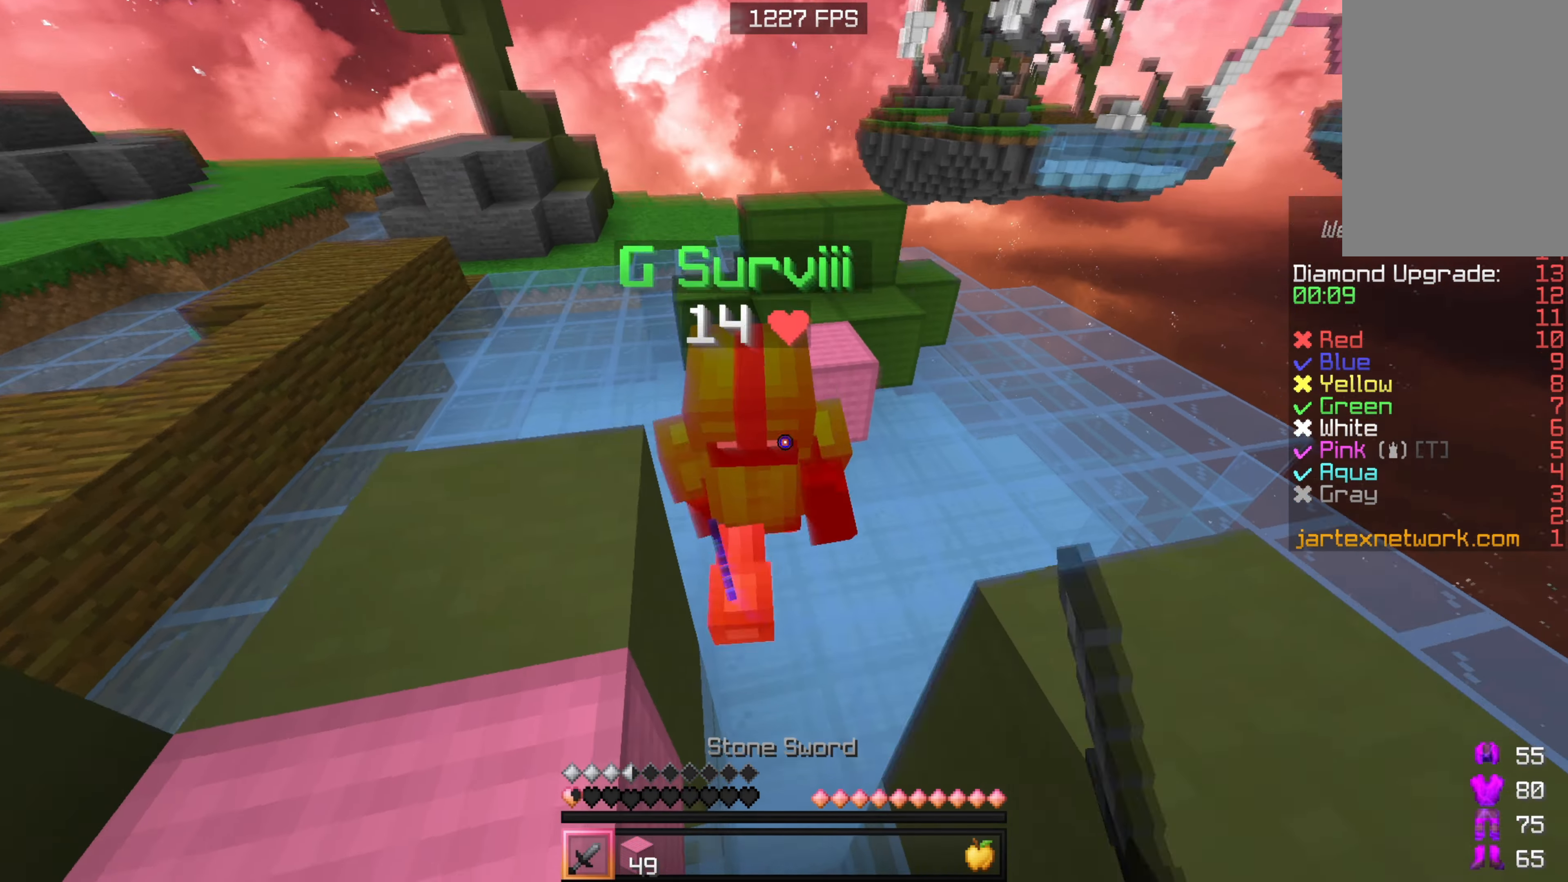
{"keys": ["a", "w"], "mouse": ["left"], "events": [[100, "mouse_left", "up"], [134, "mouse_left", "down"]]}
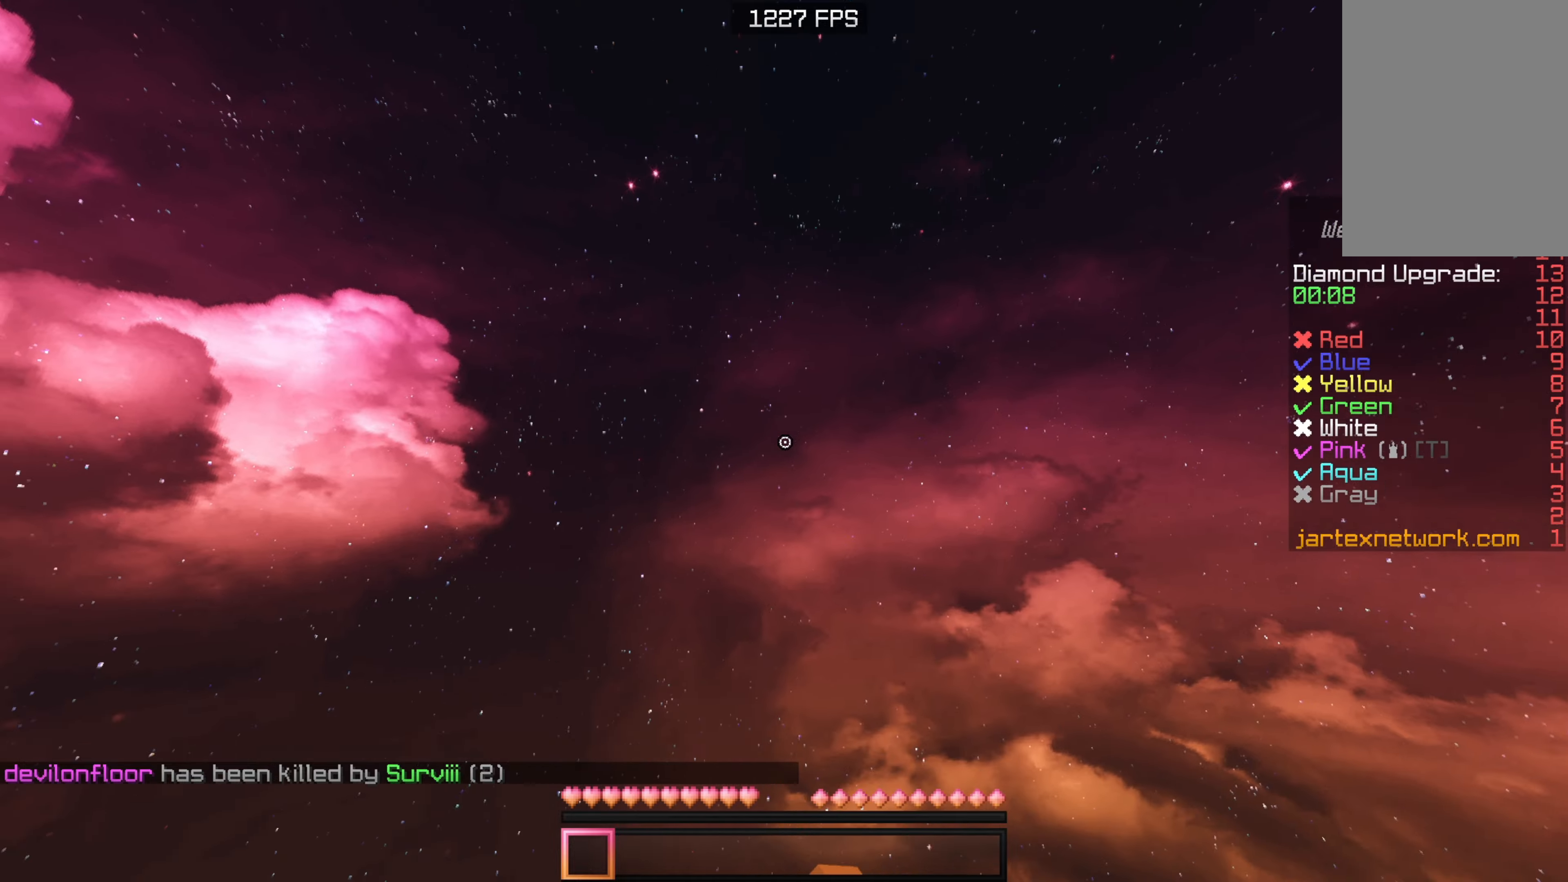
{"keys": ["s"], "mouse": [], "events": [[50, "a", "up"], [100, "mouse_left", "up"], [200, "w", "up"], [450, "s", "down"]]}
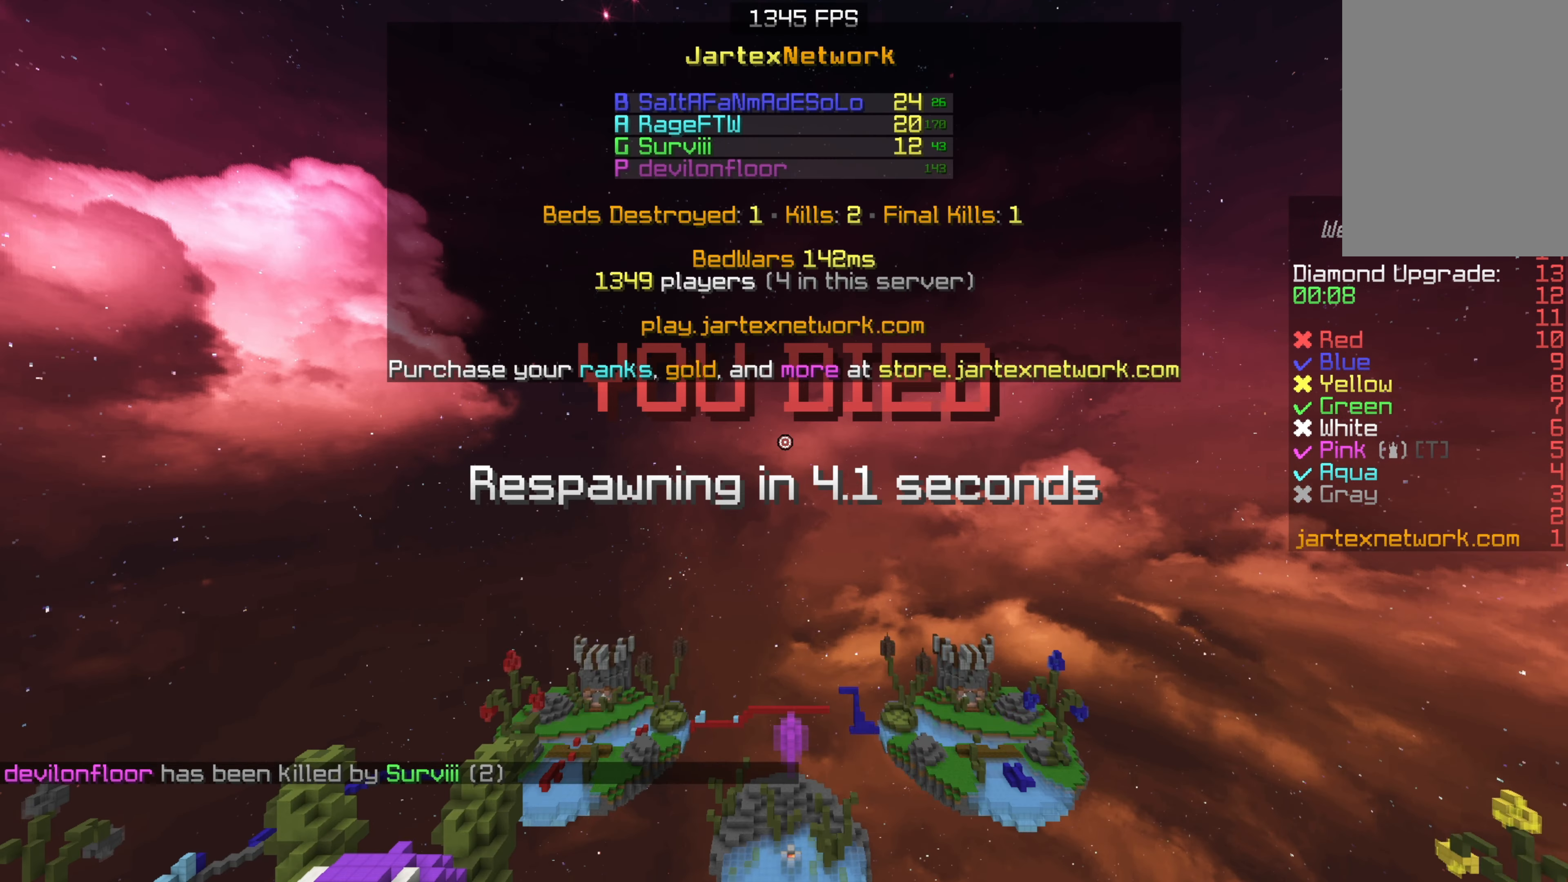
{"keys": ["s"], "mouse": [], "events": []}
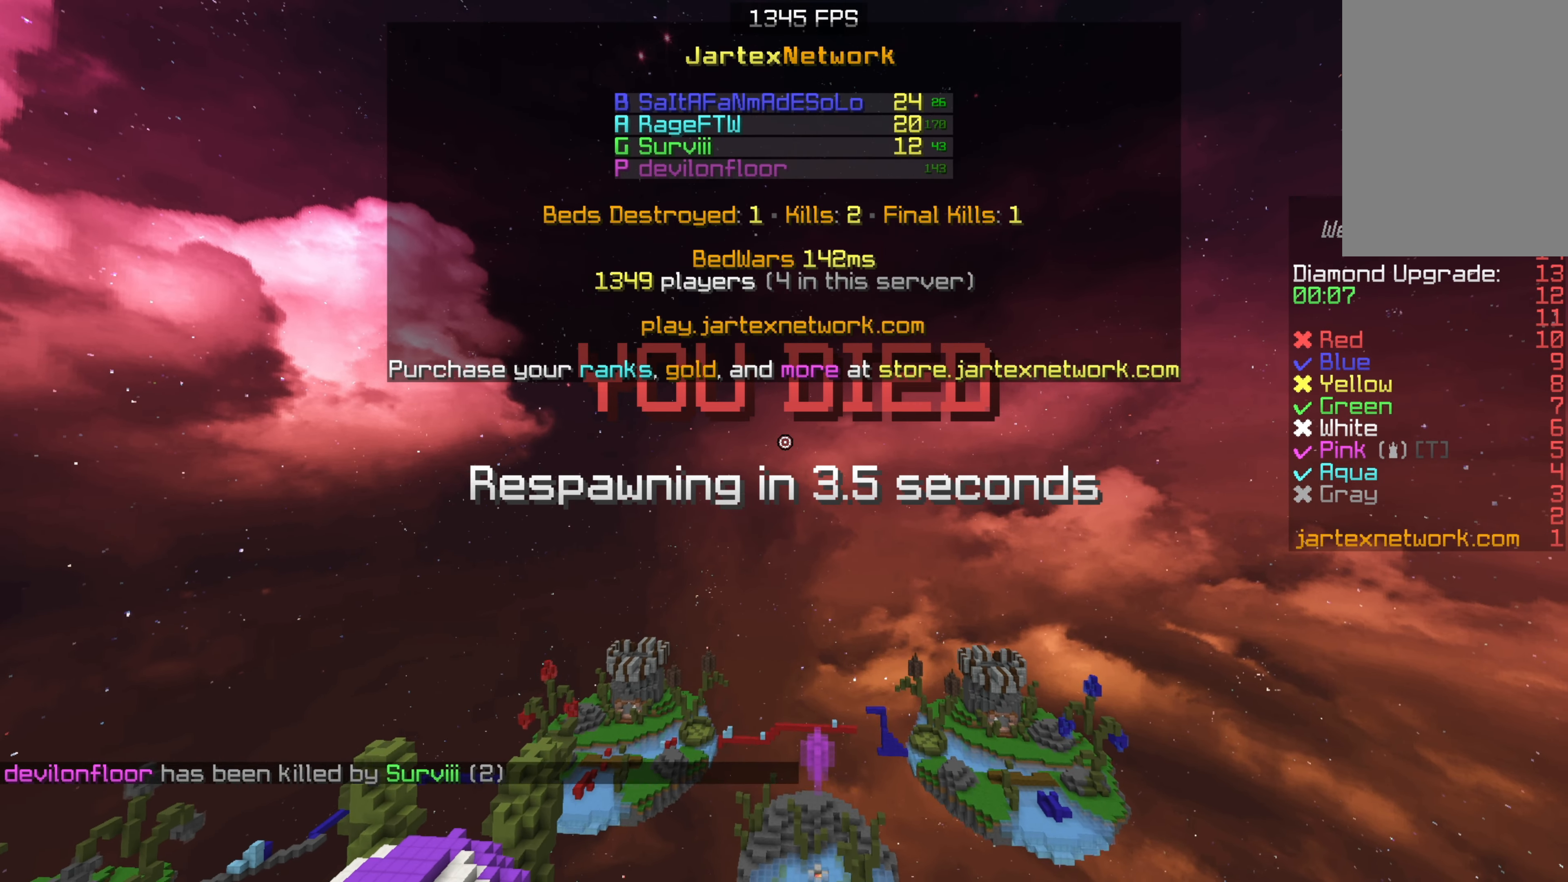
{"keys": ["s"], "mouse": ["left"], "events": [[100, "mouse_left", "down"], [200, "mouse_left", "up"], [266, "mouse_left", "down"], [316, "mouse_left", "up"], [416, "mouse_left", "down"]]}
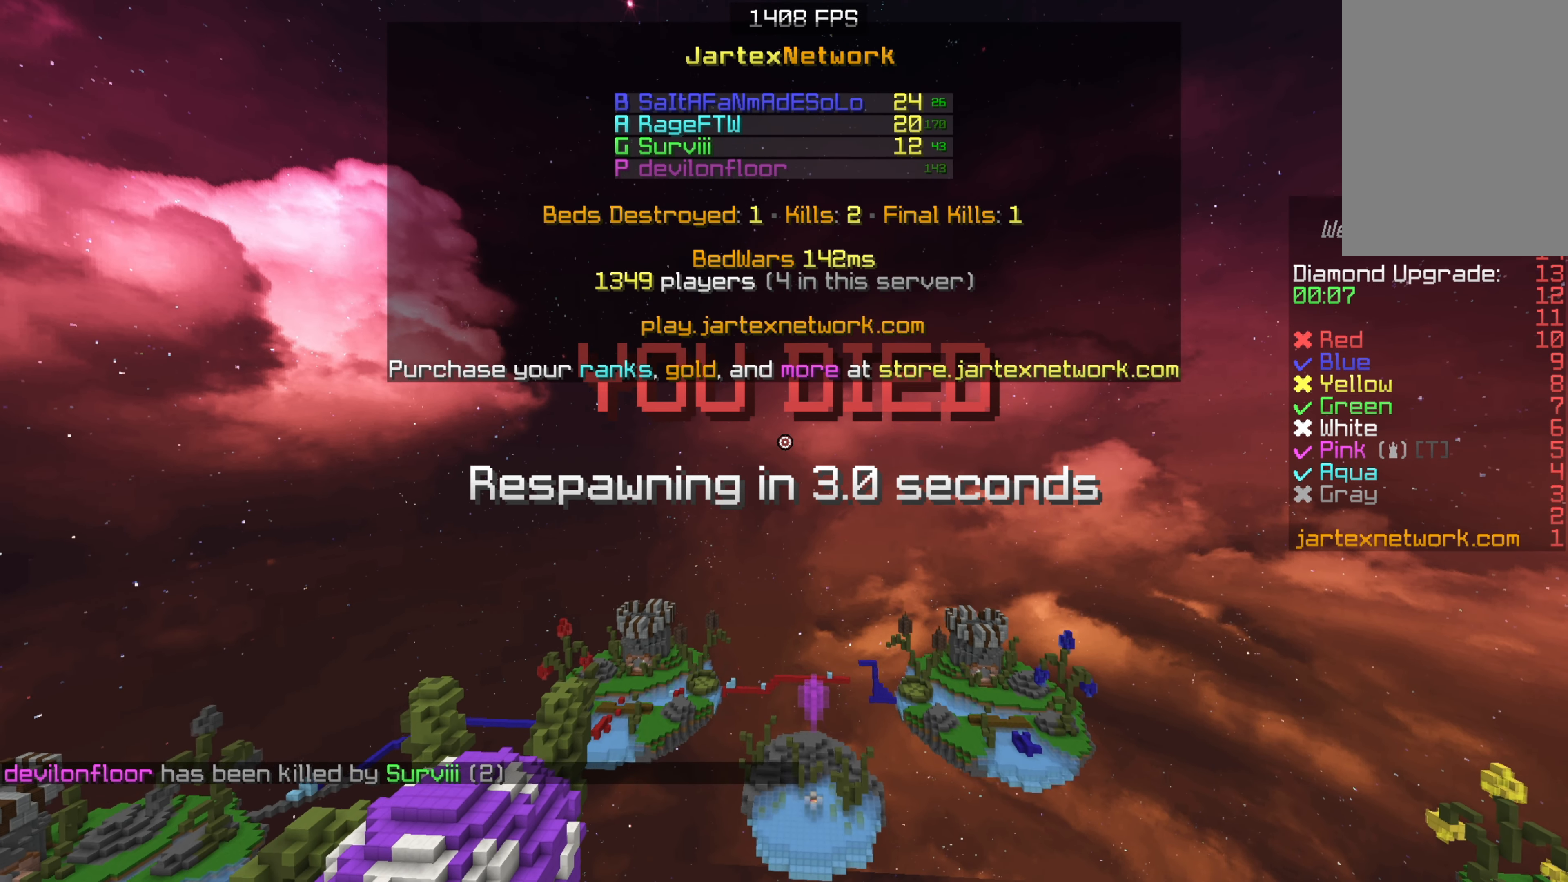
{"keys": ["s"], "mouse": [], "events": [[16, "mouse_left", "up"], [216, "mouse_left", "down"], [266, "mouse_left", "up"], [300, "mouse_left", "down"], [333, "mouse_left", "up"], [383, "mouse_left", "down"], [450, "mouse_left", "up"]]}
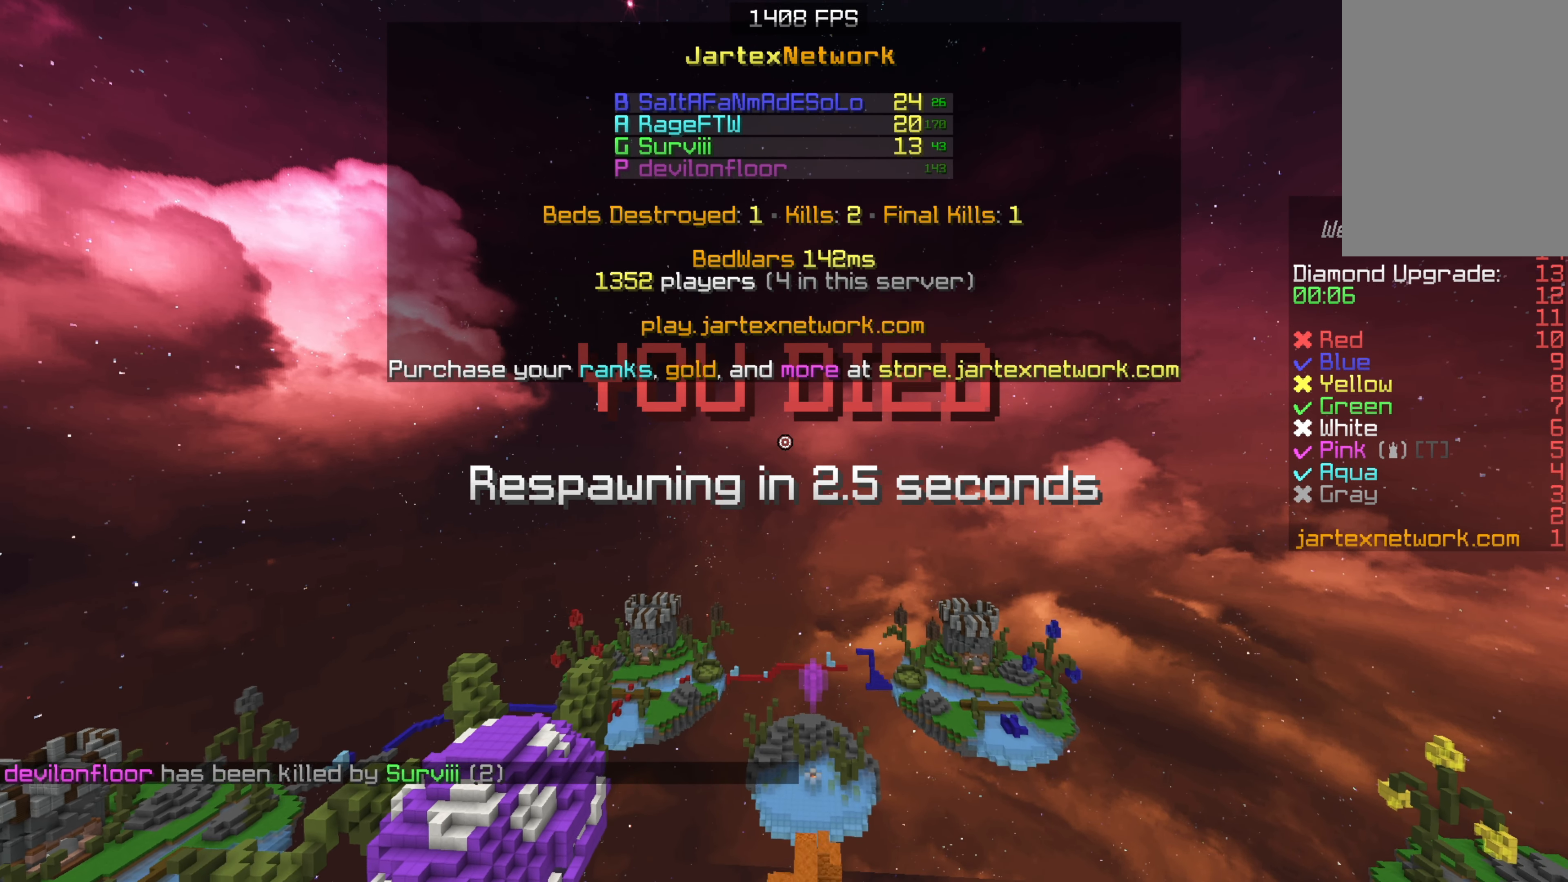
{"keys": ["s"], "mouse": [], "events": []}
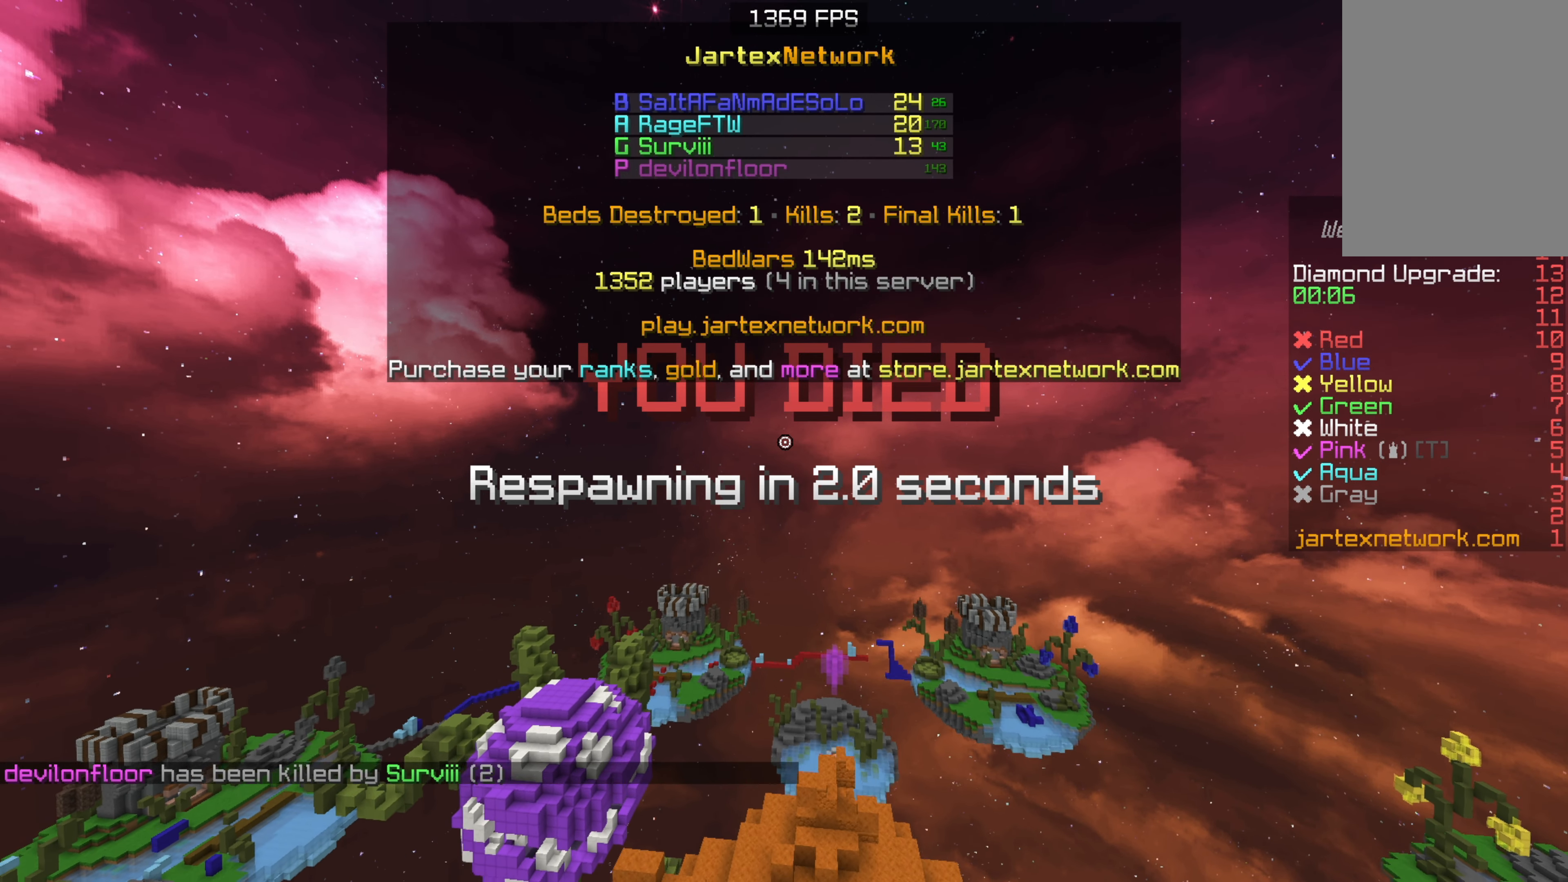
{"keys": ["s"], "mouse": [], "events": []}
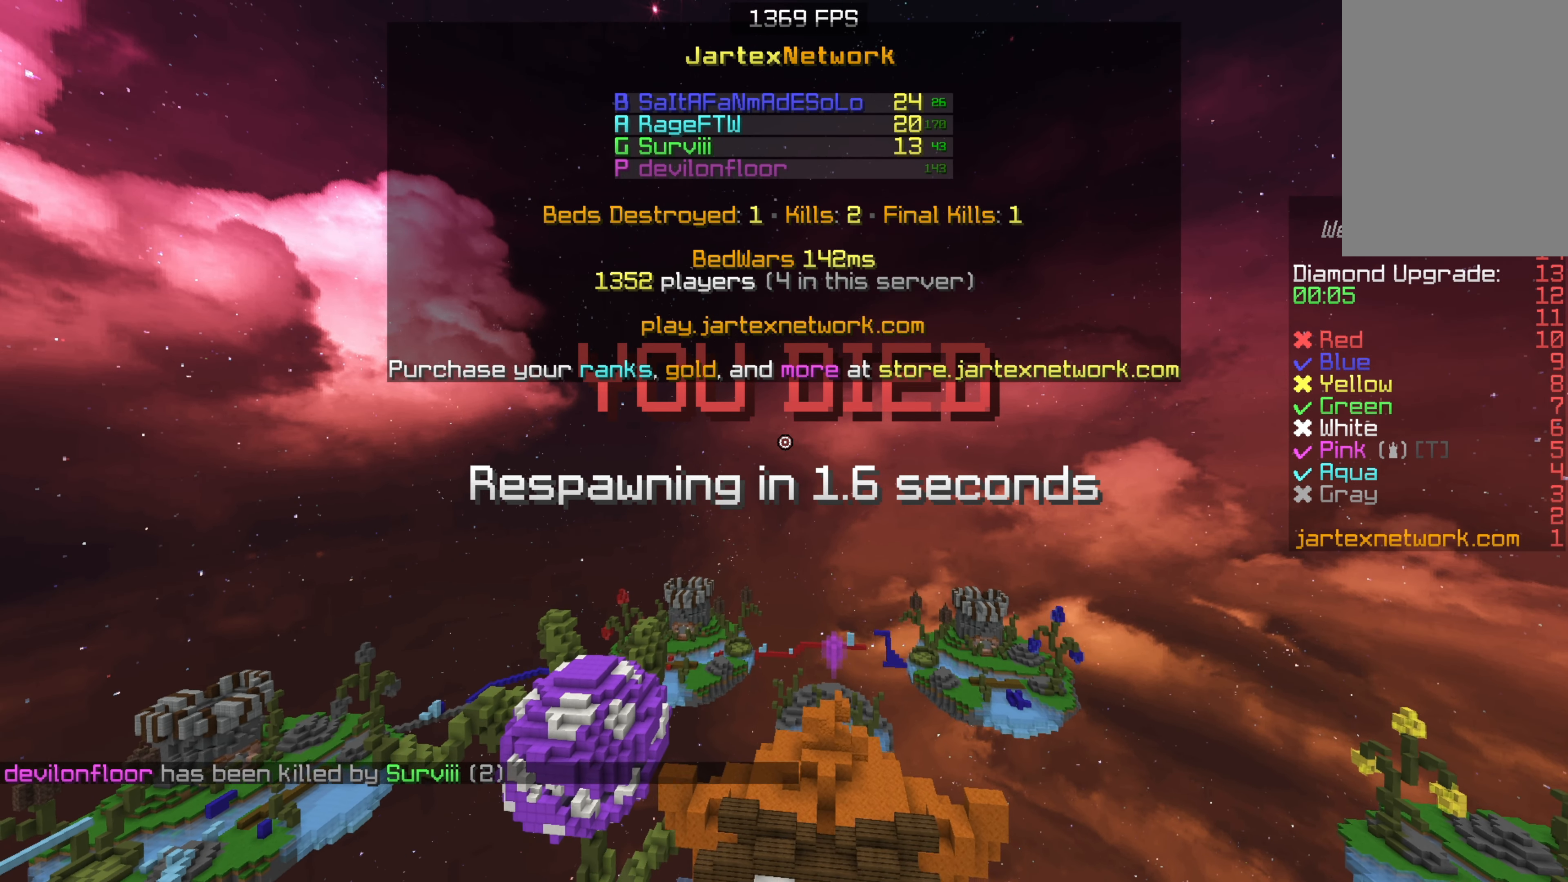
{"keys": ["s"], "mouse": [], "events": []}
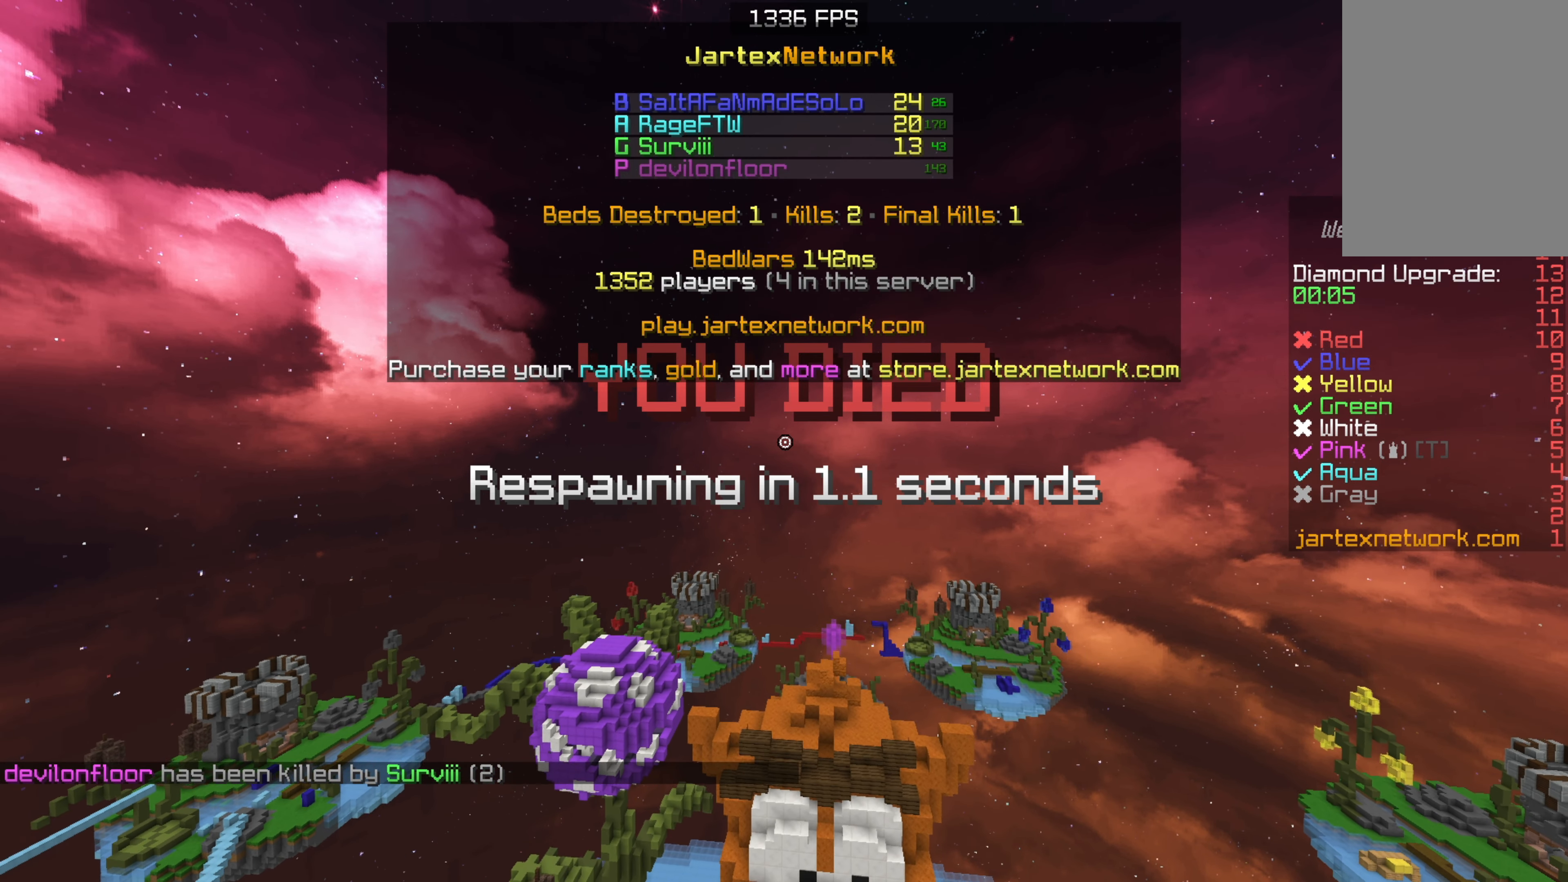
{"keys": ["s"], "mouse": [], "events": []}
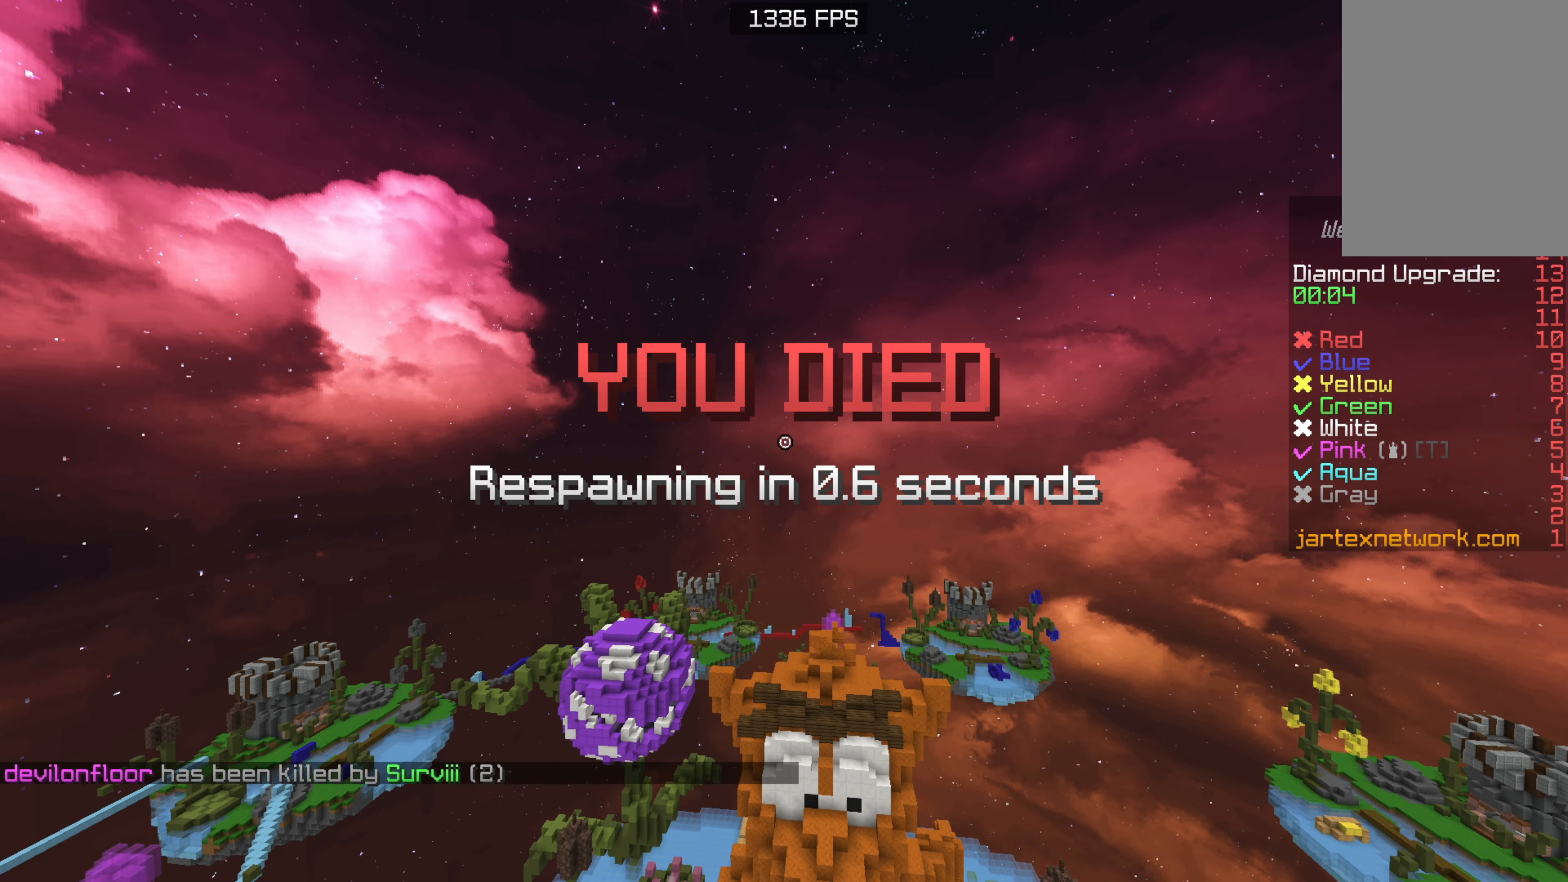
{"keys": ["s"], "mouse": [], "events": []}
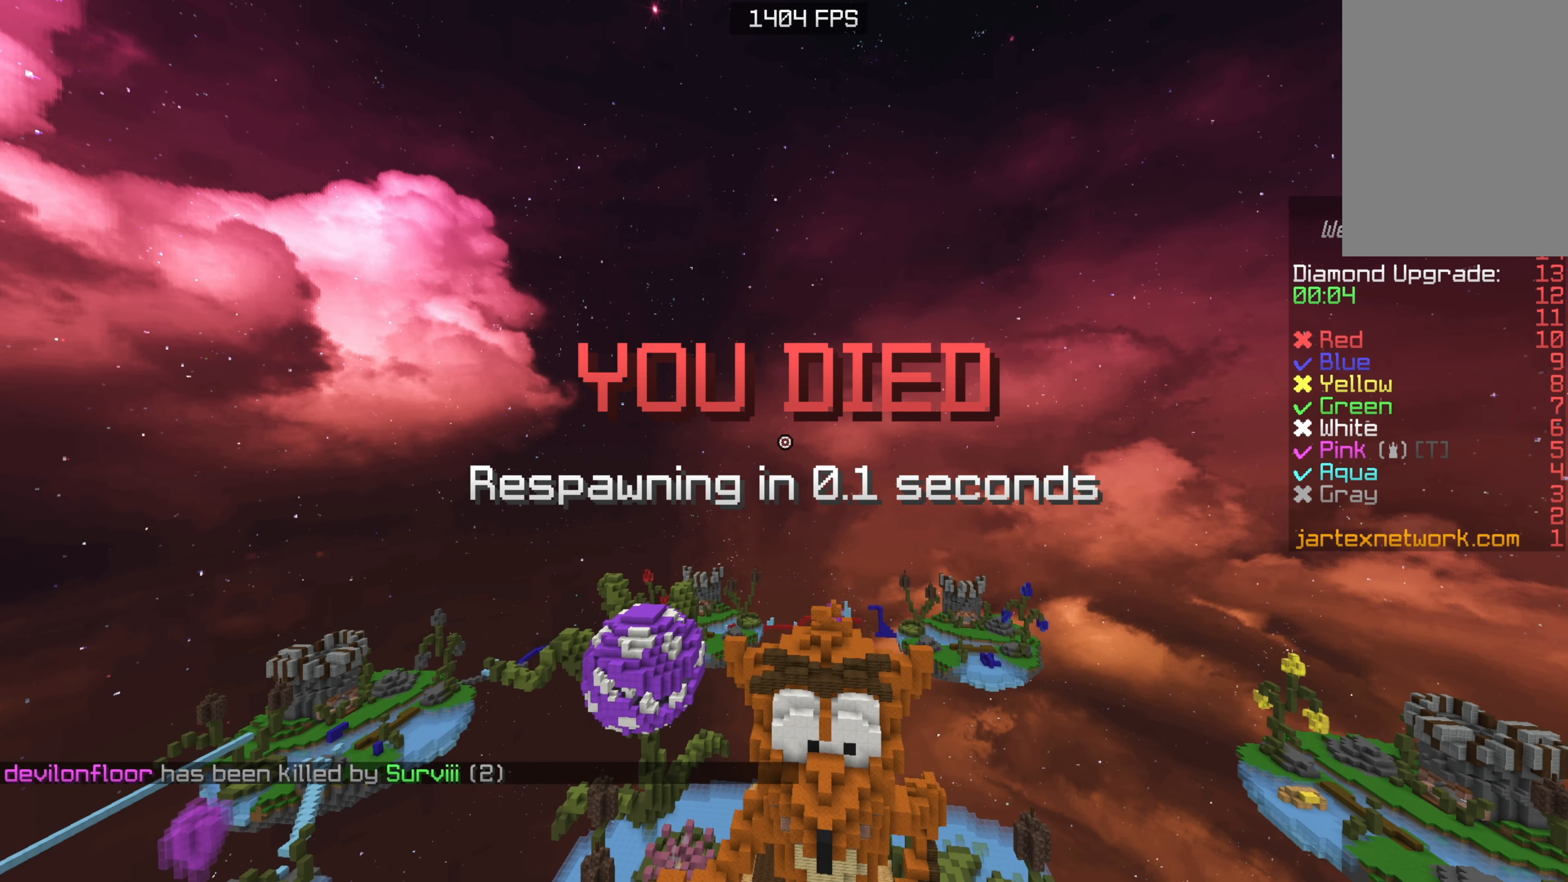
{"keys": ["w"], "mouse": [], "events": [[166, "s", "up"], [166, "w", "down"]]}
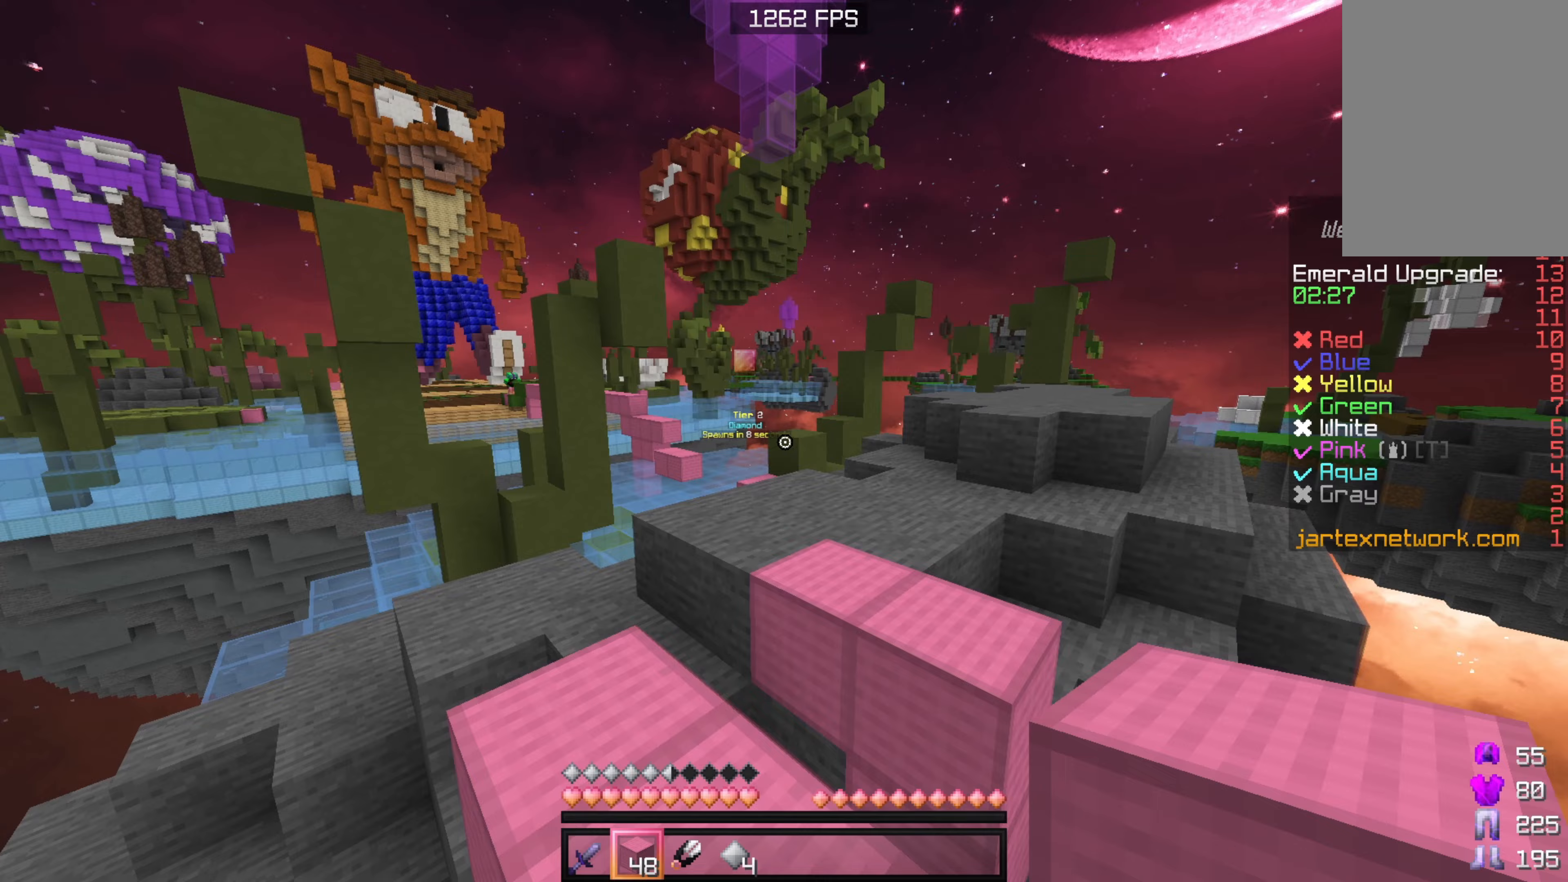
{"keys": ["w"], "mouse": [], "events": []}
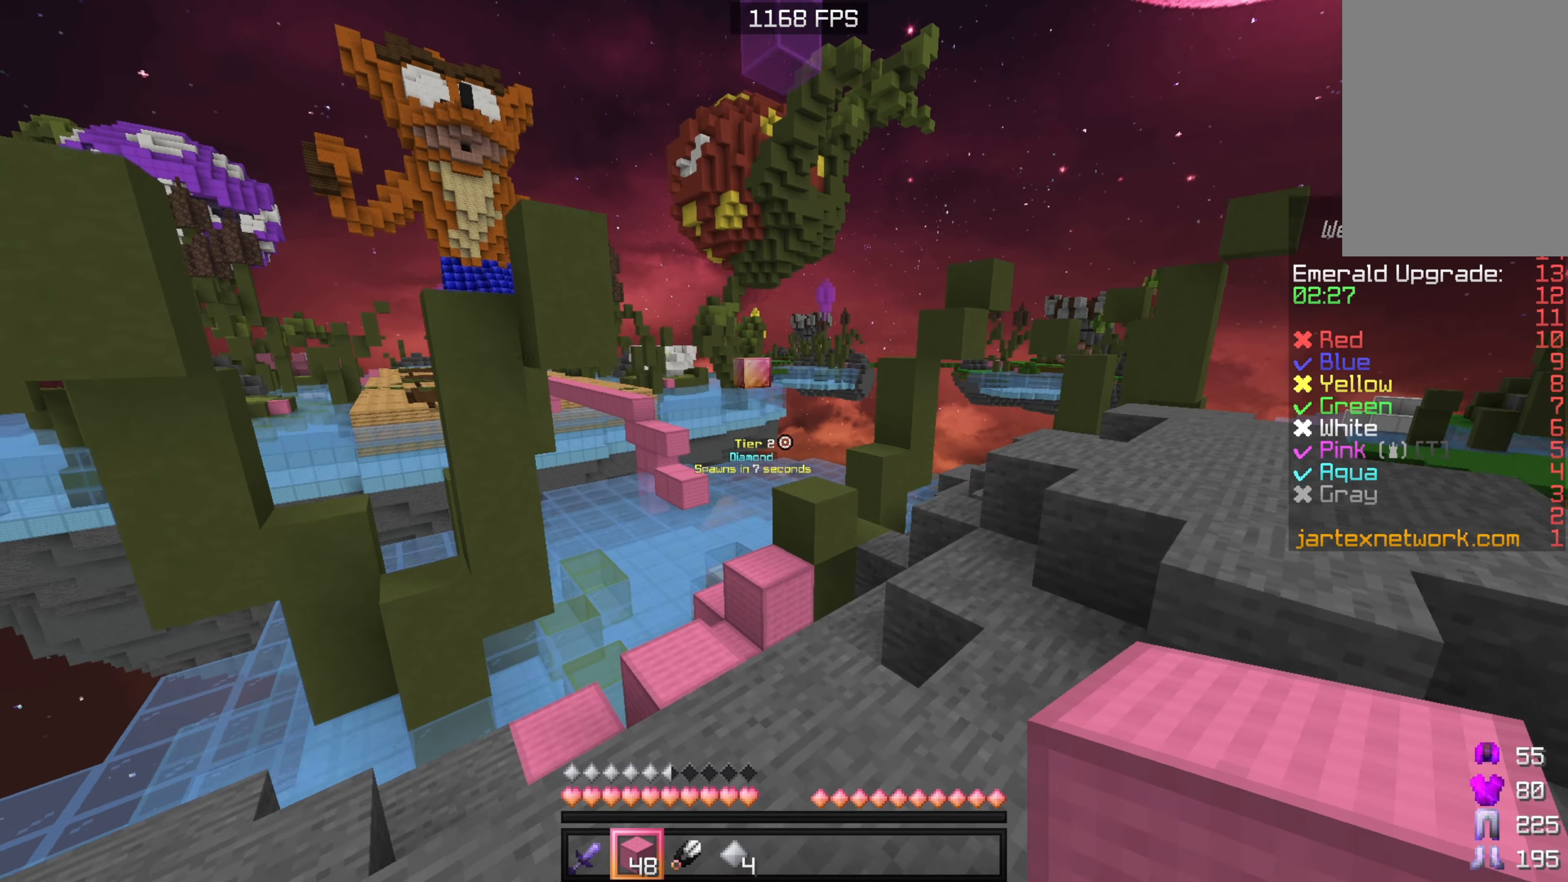
{"keys": ["a", "w"], "mouse": [], "events": [[400, "a", "down"]]}
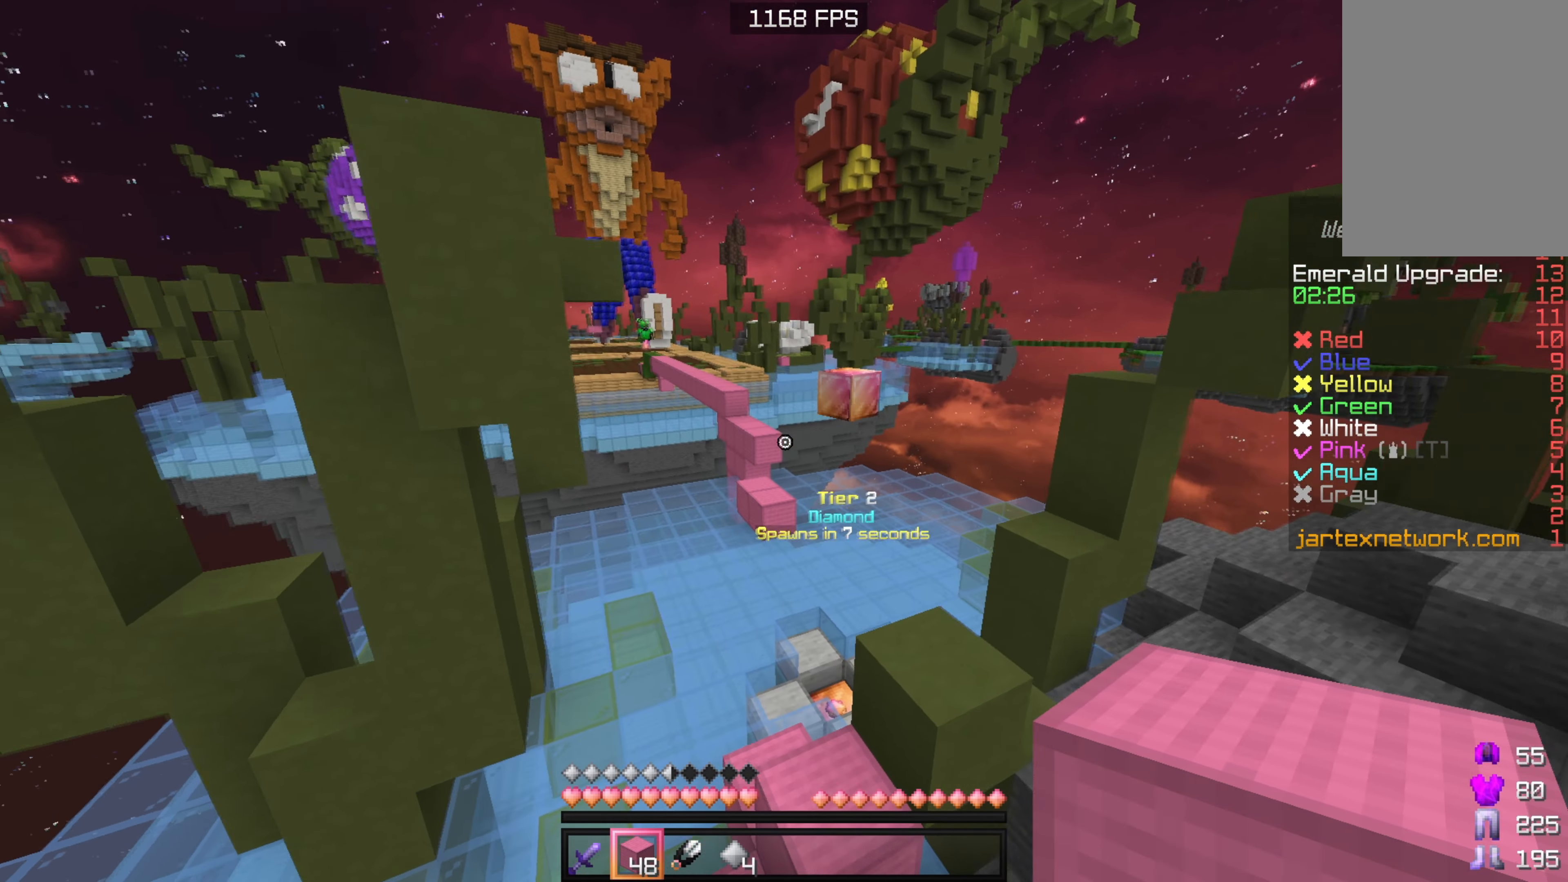
{"keys": ["w"], "mouse": [], "events": [[450, "a", "up"]]}
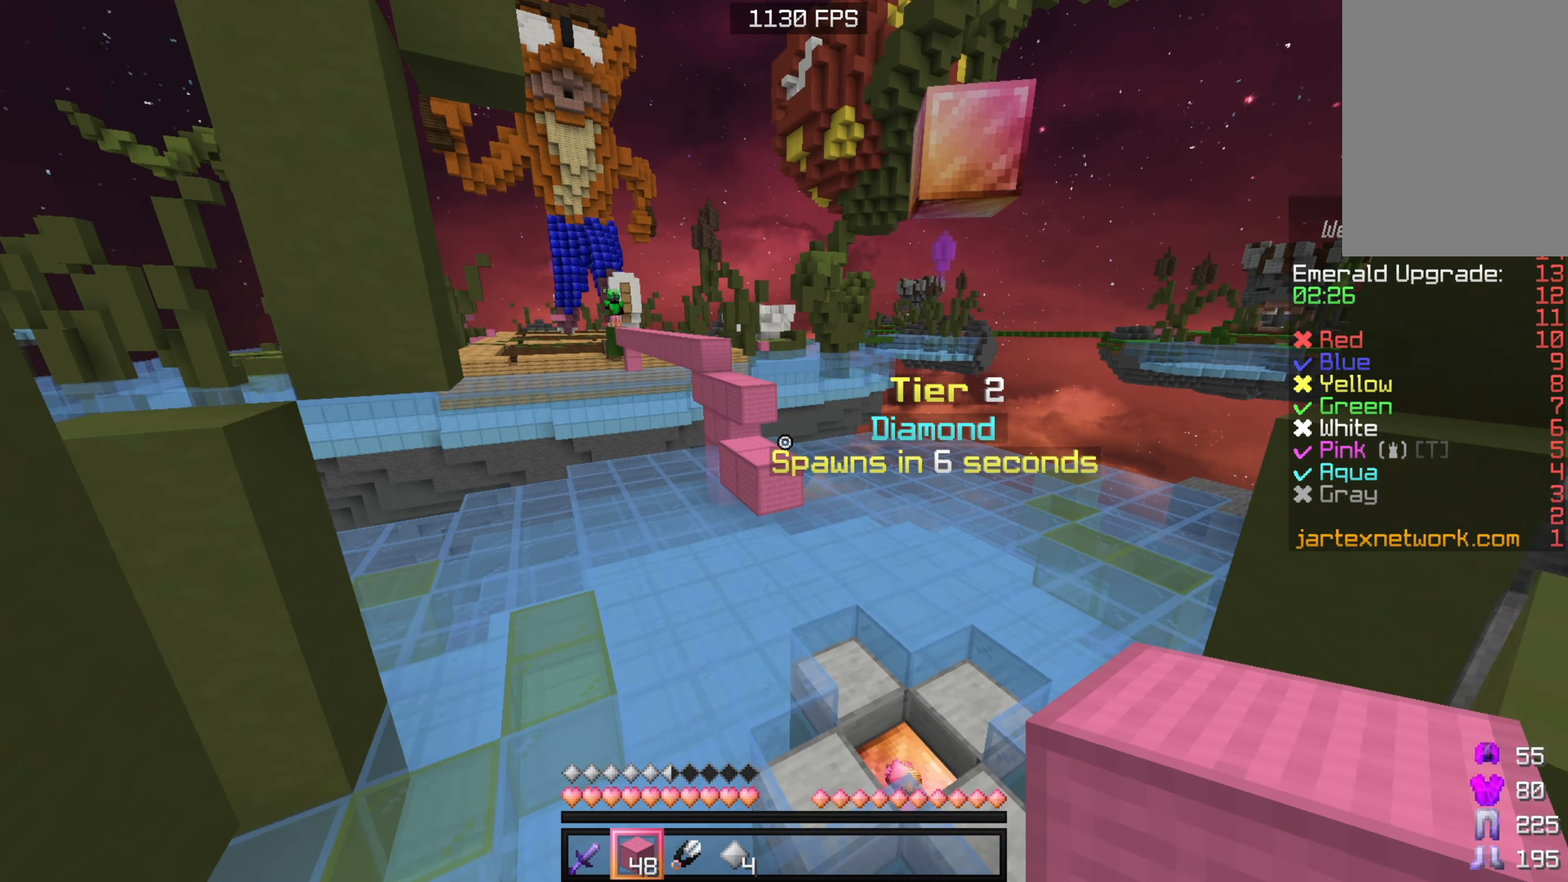
{"keys": ["w"], "mouse": [], "events": []}
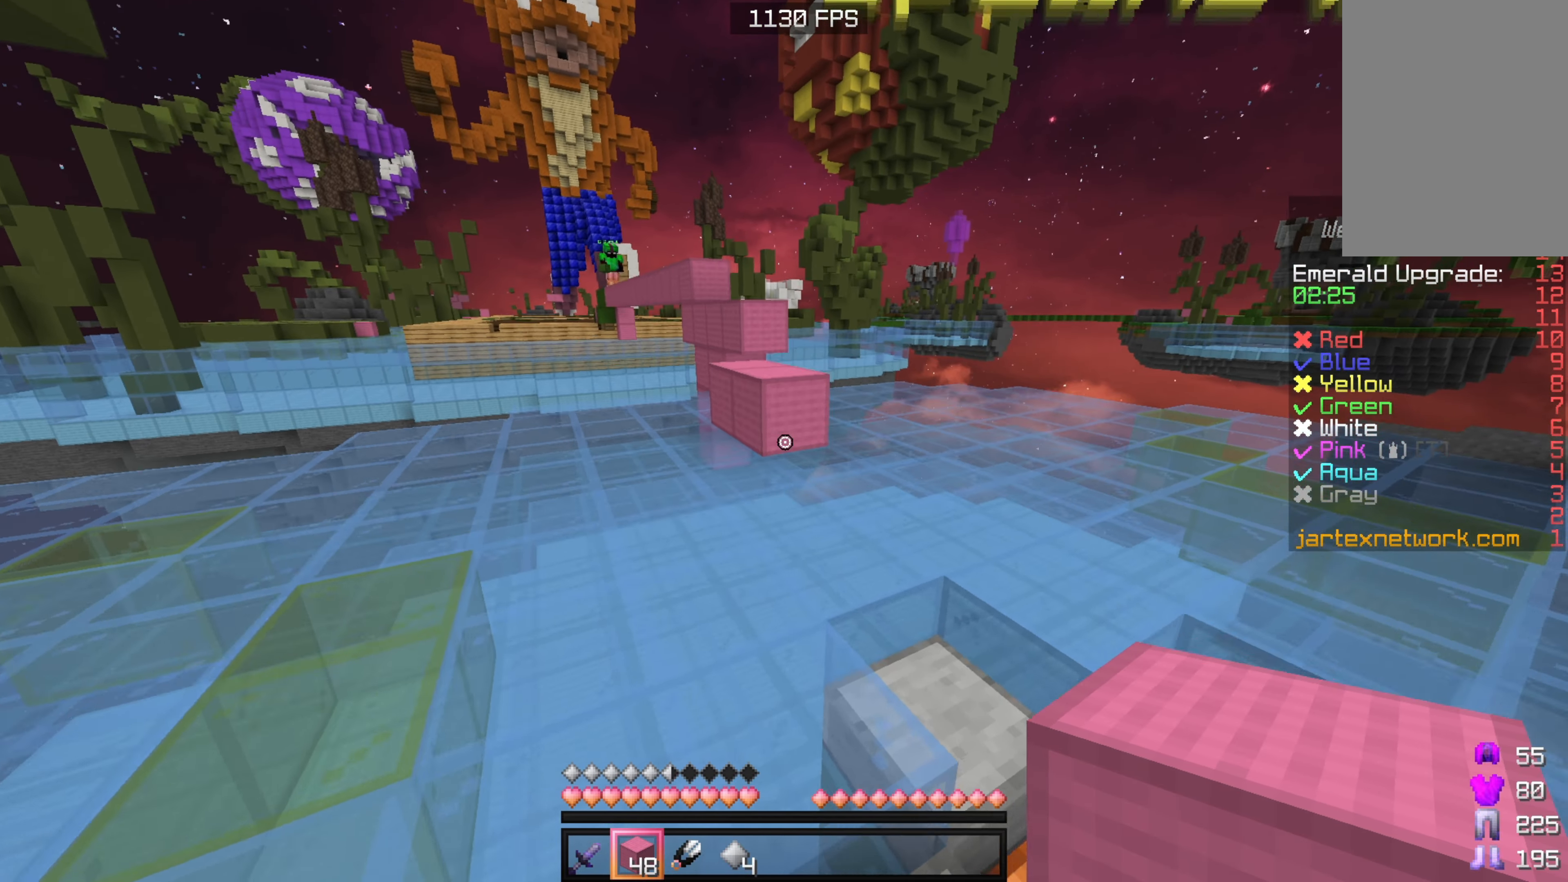
{"keys": ["a", "w"], "mouse": [], "events": [[383, "a", "down"]]}
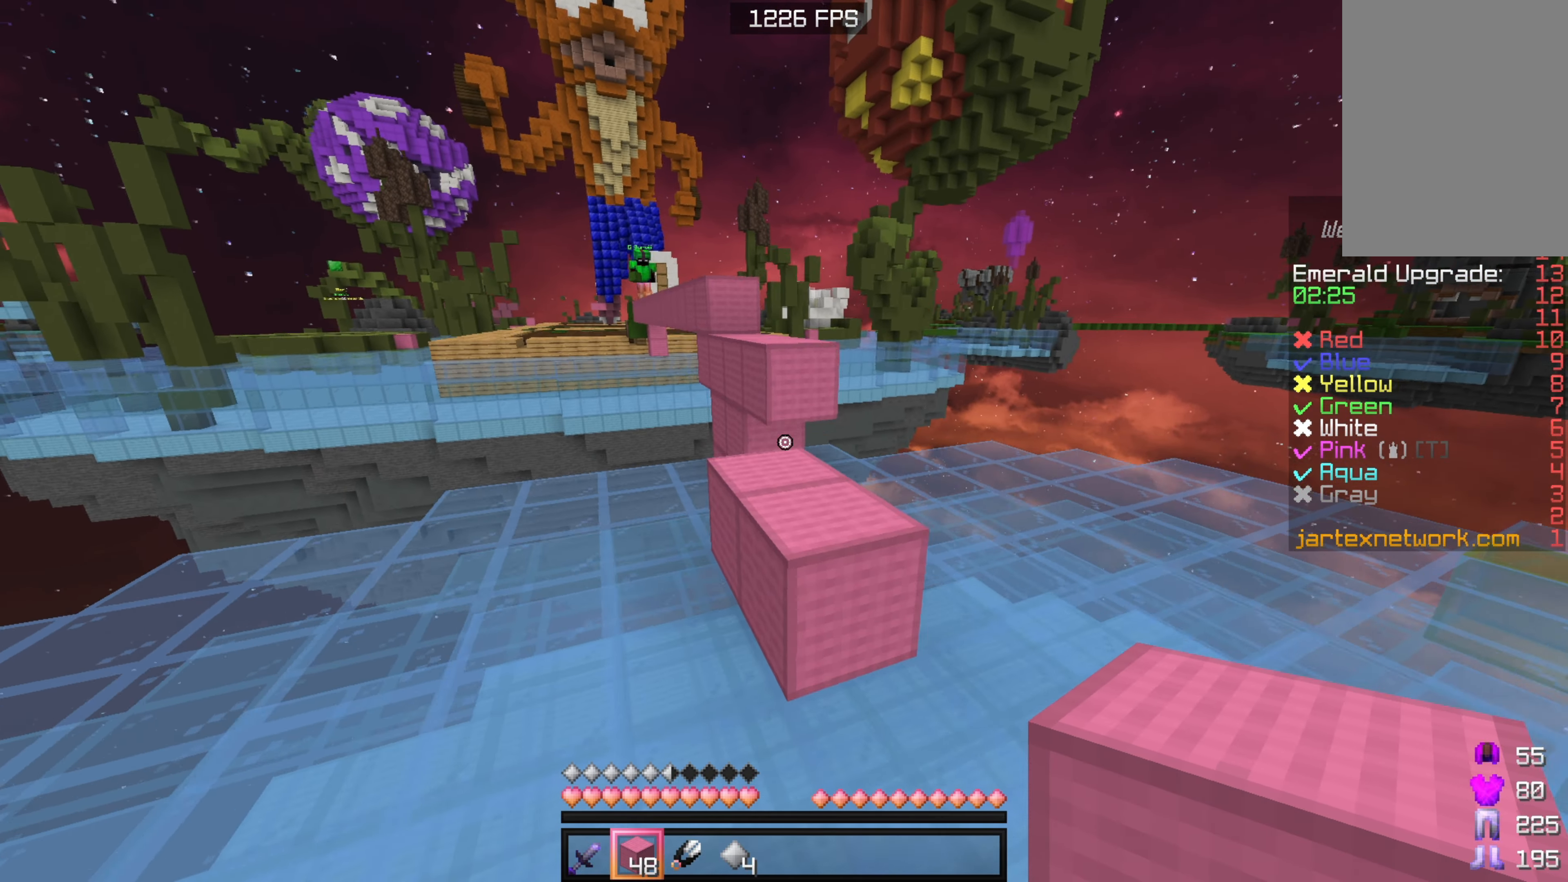
{"keys": ["w"], "mouse": [], "events": [[100, "a", "up"]]}
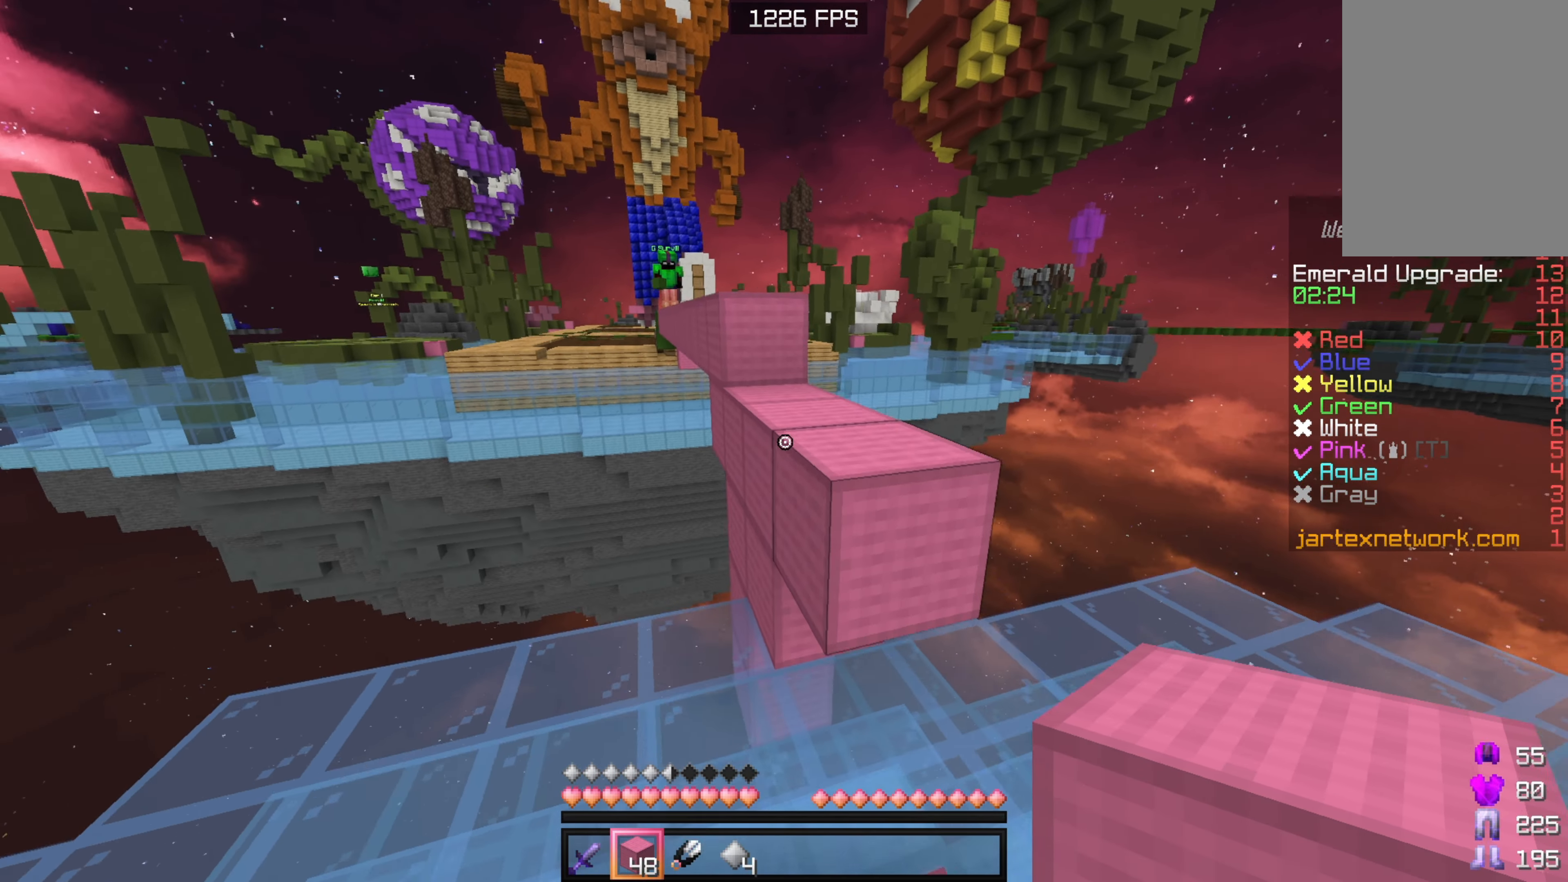
{"keys": ["a", "w"], "mouse": [], "events": [[433, "a", "down"]]}
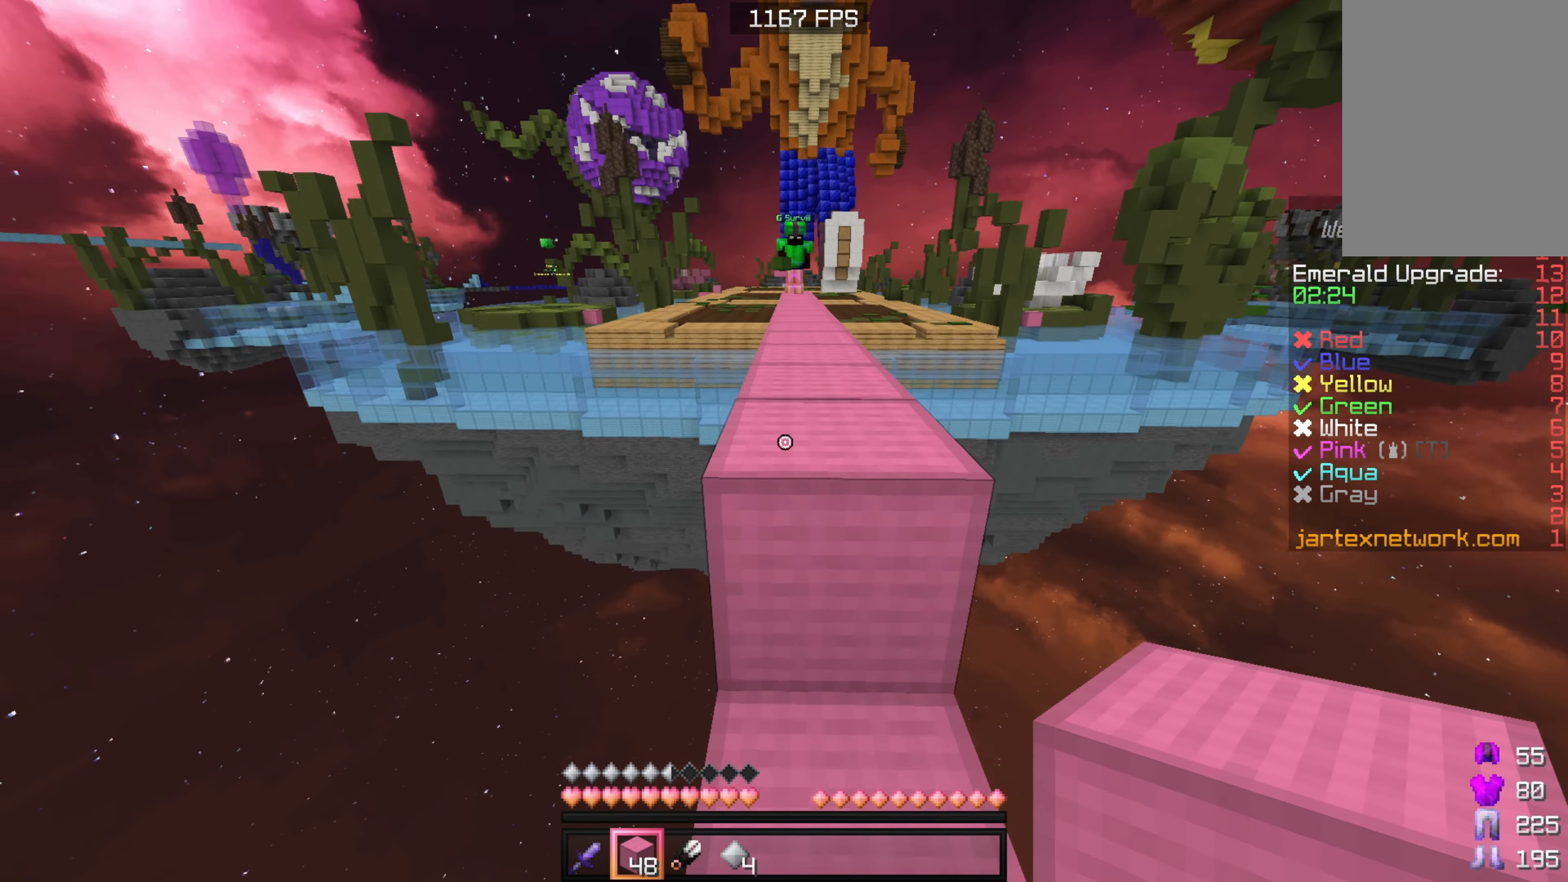
{"keys": ["w"], "mouse": [], "events": [[100, "a", "up"]]}